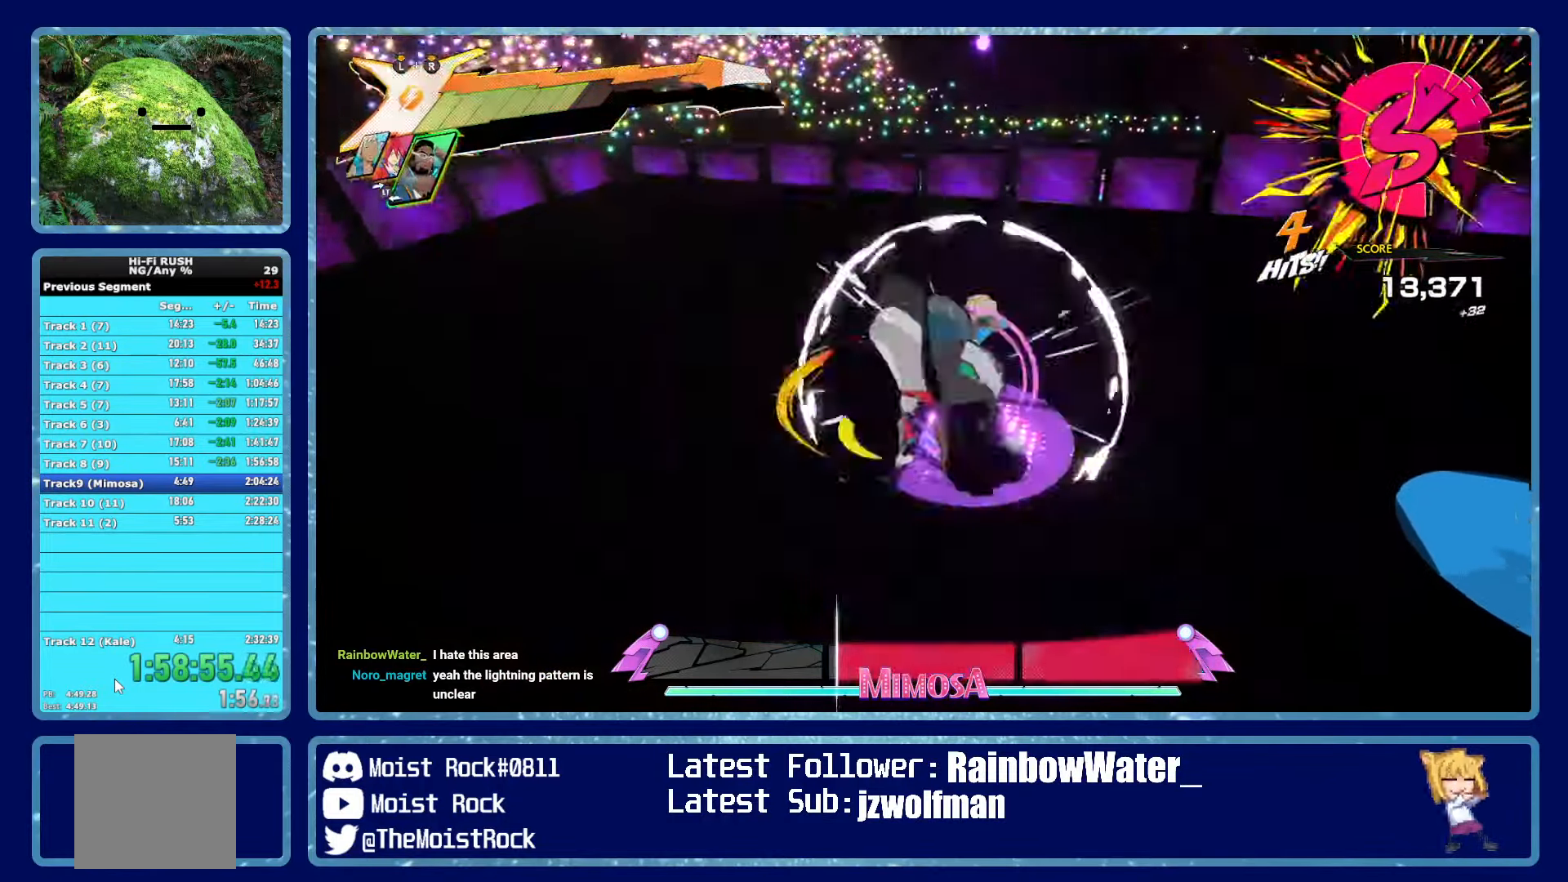
Gameplay with a controller (Xbox layout); each line is a JSON object with the inputs held at the frame after it (dt_ms = milliseconds from this image to that frame). "events" lists button and stick changes between this image and that frame as [ms after this image, input, new state], when the widget could be followed in between.
{"dt_ms": 500, "buttons": ["X"], "left_stick": "up-right", "right_stick": "center", "events": [[16, "X", "down"], [150, "X", "up"], [283, "L2", "down"], [283, "left_stick", "up-right"], [316, "X", "down"], [383, "L2", "up"], [433, "X", "up"], [500, "X", "down"]]}
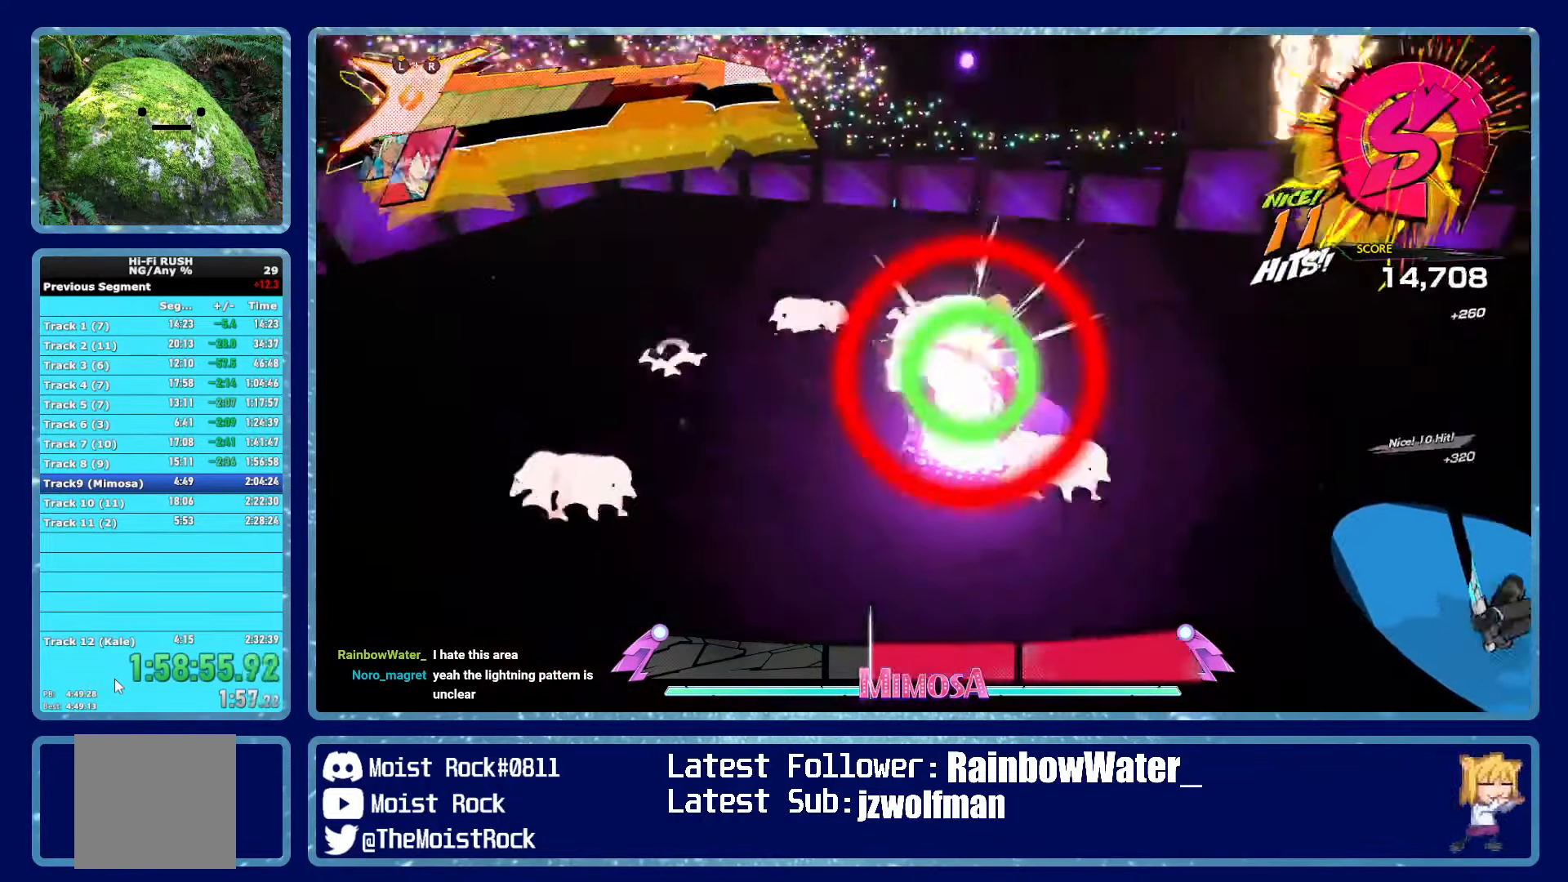
{"dt_ms": 500, "buttons": ["R2"], "left_stick": "up-right", "right_stick": "center", "events": [[83, "X", "up"], [233, "X", "down"], [350, "X", "up"], [400, "X", "down"], [450, "R2", "down"], [500, "X", "up"]]}
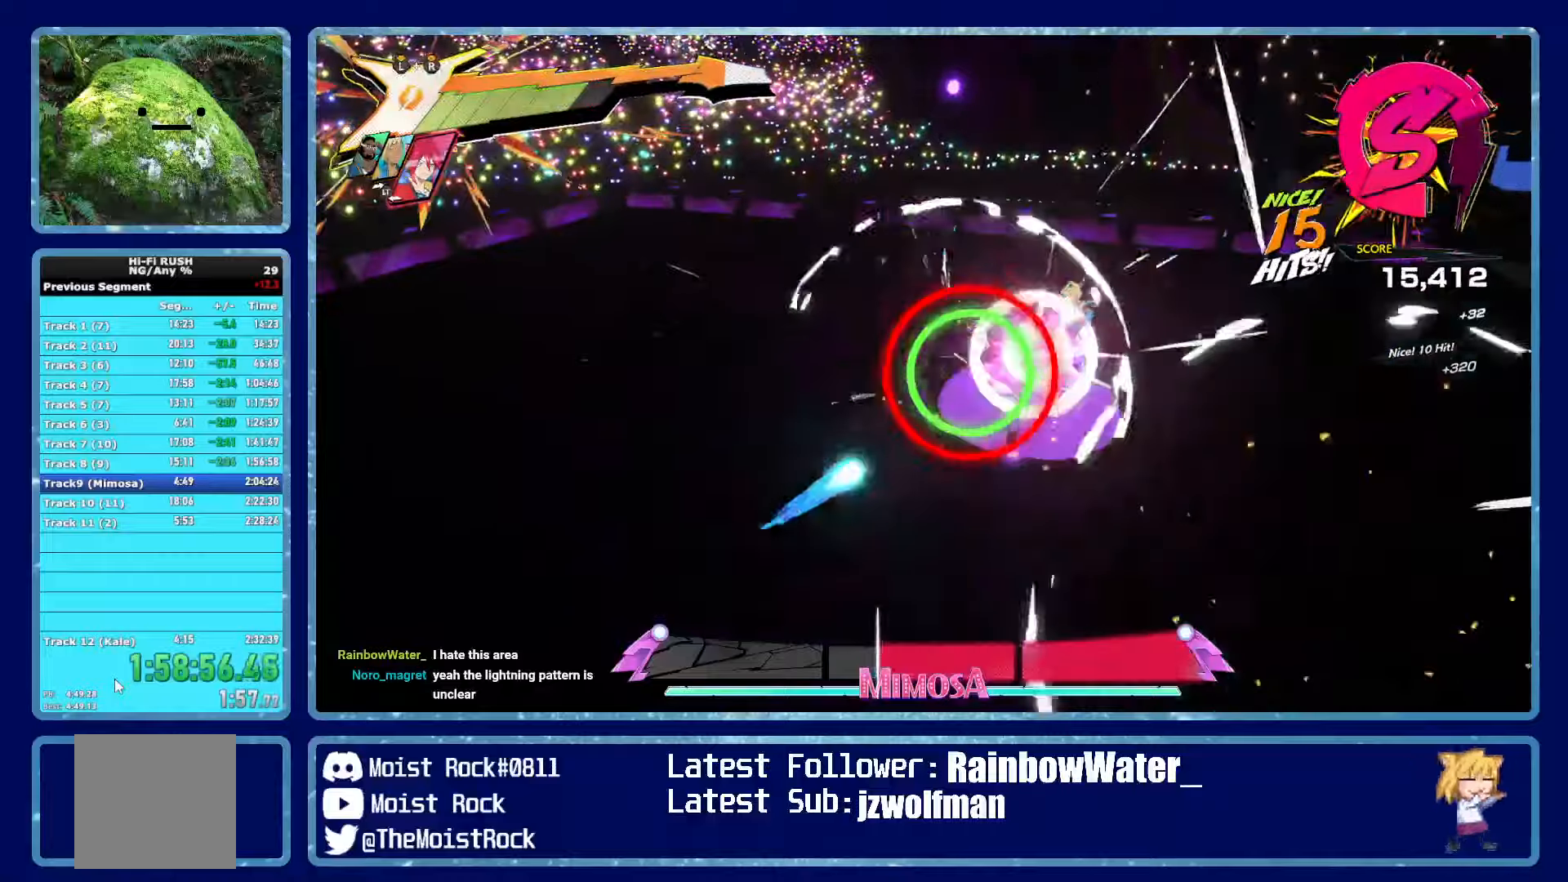
{"dt_ms": 500, "buttons": [], "left_stick": "up-right", "right_stick": "center", "events": [[17, "L2", "down"], [50, "R2", "up"], [117, "L2", "up"], [117, "R2", "down"], [133, "X", "down"], [183, "R2", "up"], [183, "X", "up"], [200, "L2", "down"], [250, "X", "down"], [283, "L2", "up"], [350, "X", "up"]]}
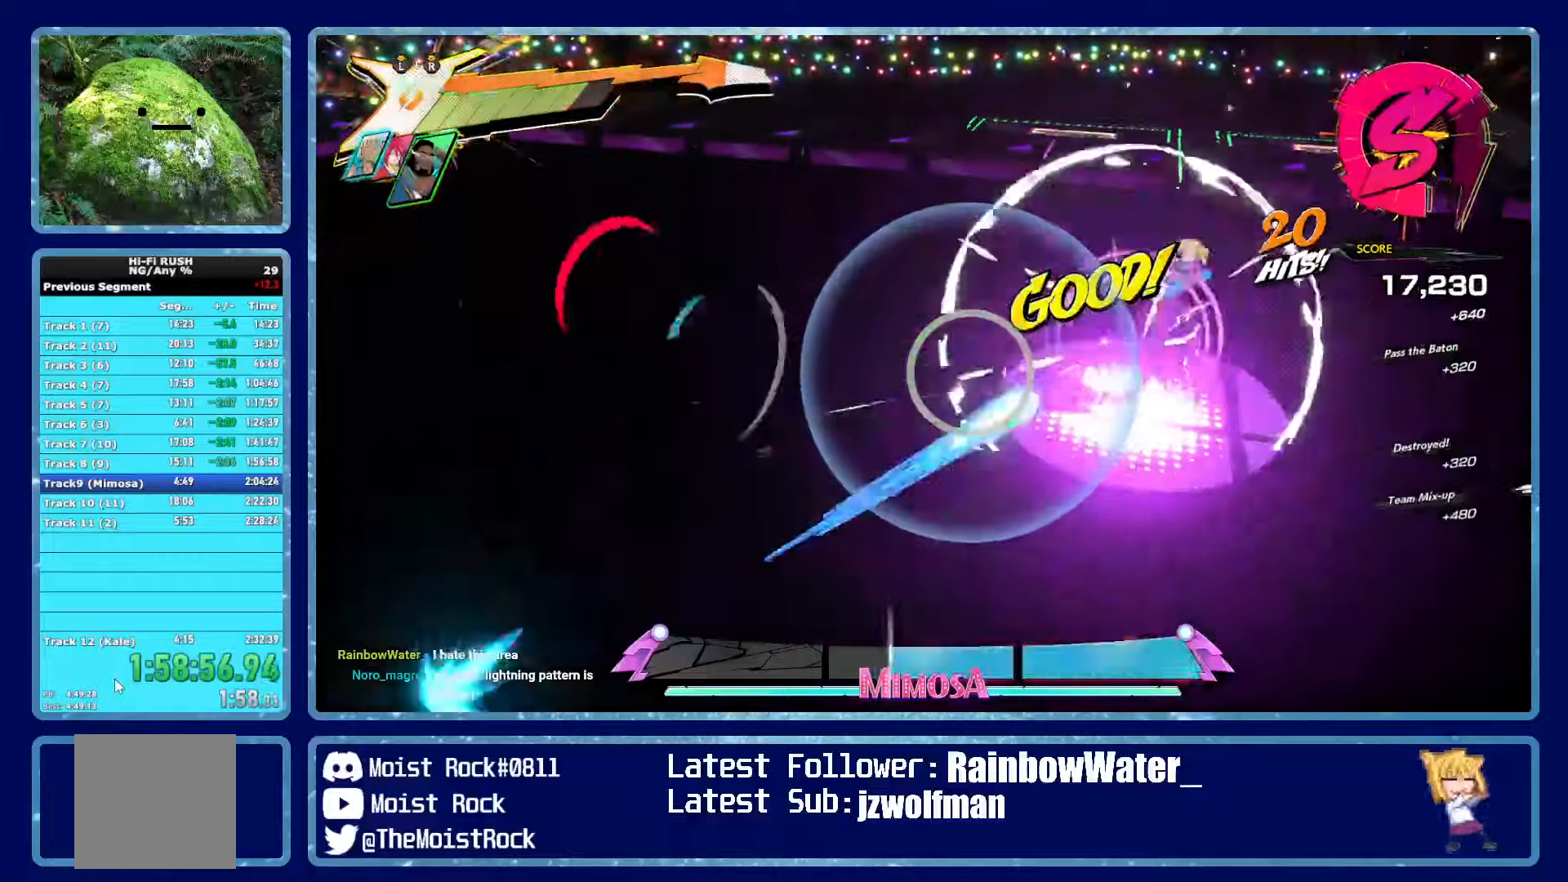
{"dt_ms": 500, "buttons": [], "left_stick": "up-right", "right_stick": "center", "events": [[67, "R1", "down"], [133, "X", "down"], [183, "R1", "up"], [250, "X", "up"]]}
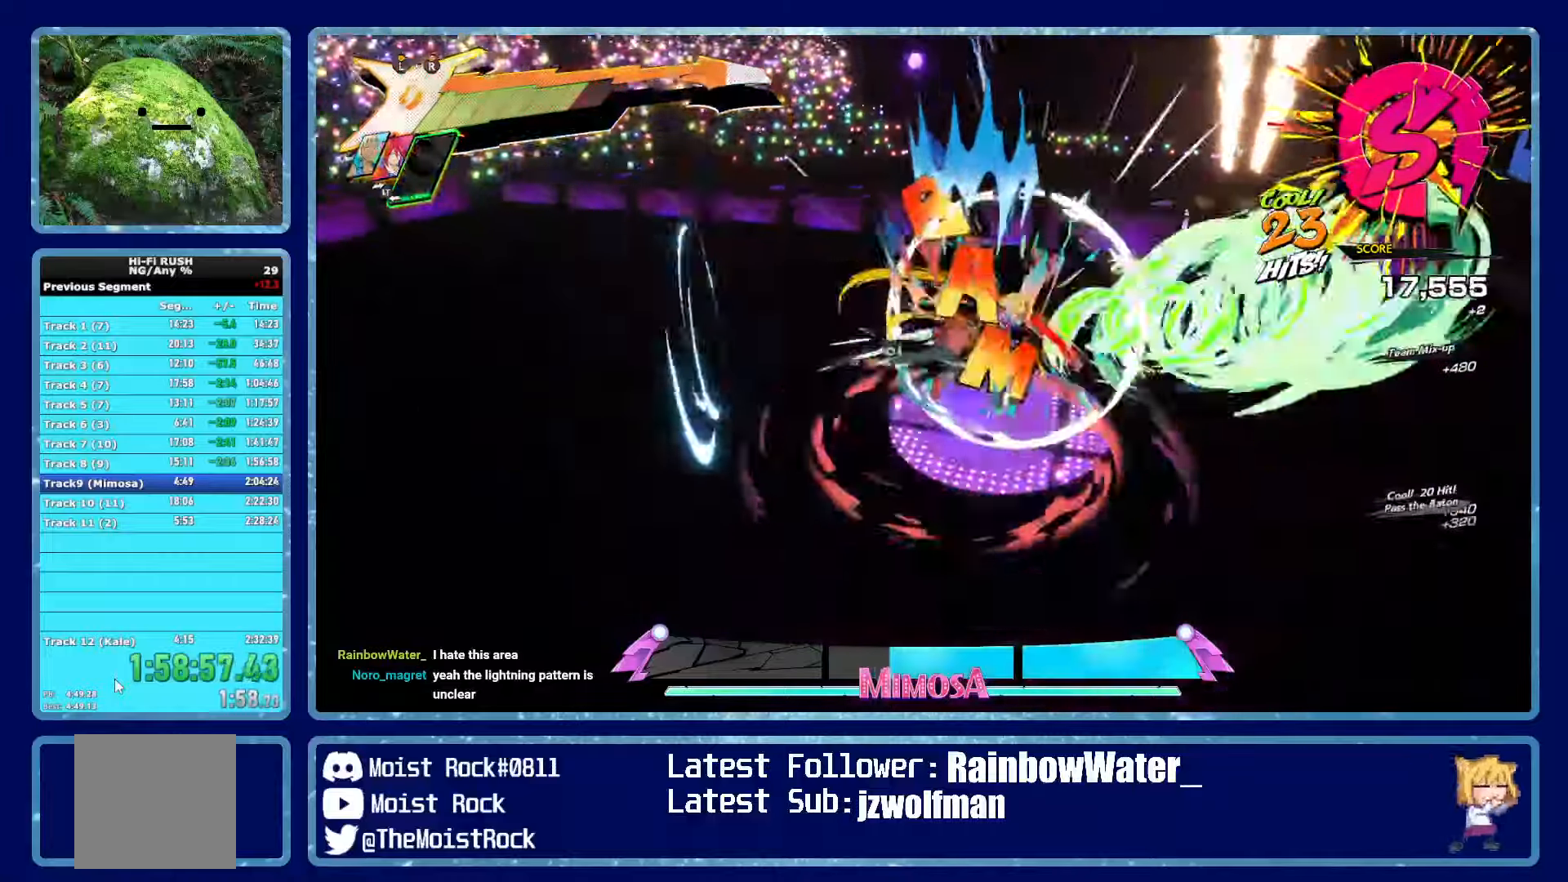
{"dt_ms": 500, "buttons": ["X"], "left_stick": "up-right", "right_stick": "center", "events": [[50, "X", "down"], [183, "X", "up"], [433, "X", "down"]]}
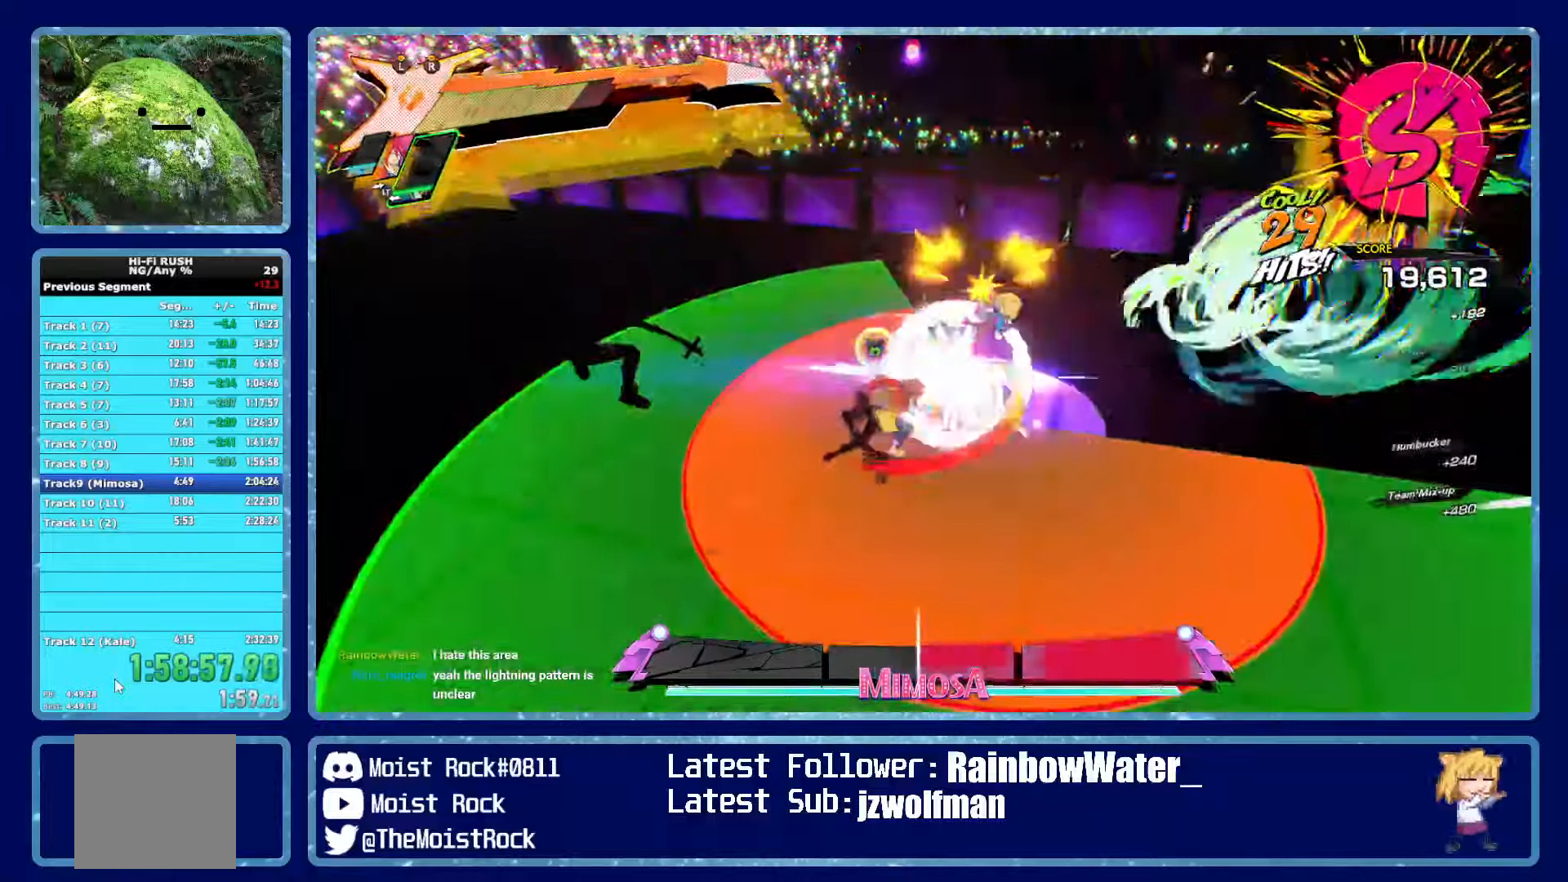
{"dt_ms": 500, "buttons": [], "left_stick": "up-right", "right_stick": "center", "events": [[83, "X", "up"], [317, "X", "down"], [417, "X", "up"]]}
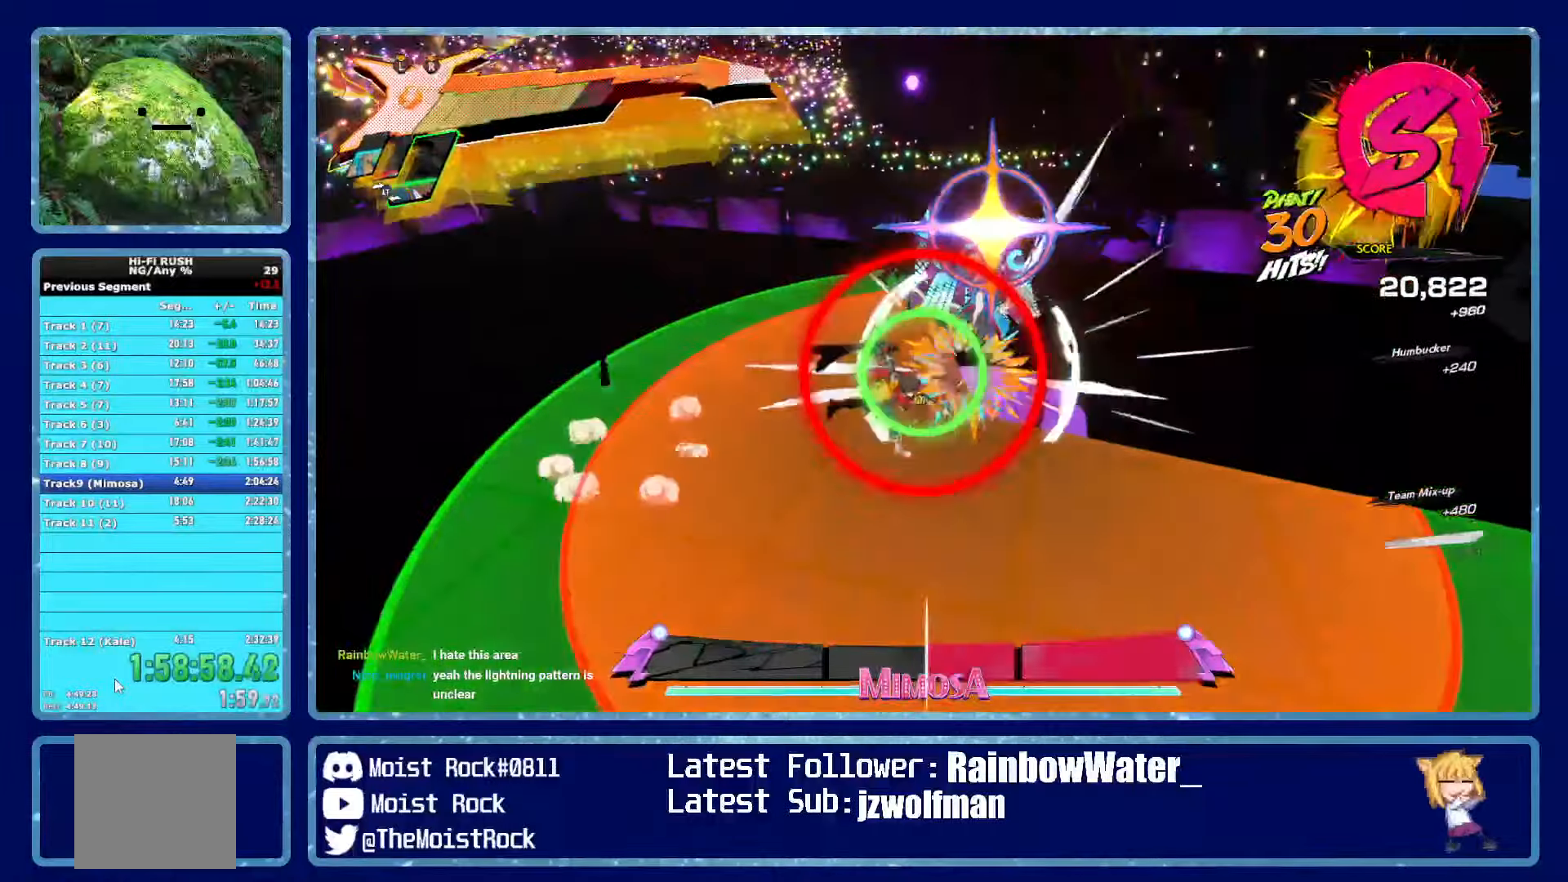
{"dt_ms": 500, "buttons": [], "left_stick": "up-right", "right_stick": "center", "events": [[133, "L2", "down"], [200, "B", "down"], [233, "L2", "up"], [233, "R2", "down"], [300, "B", "up"], [333, "B", "down"], [383, "B", "up"], [433, "R2", "up"]]}
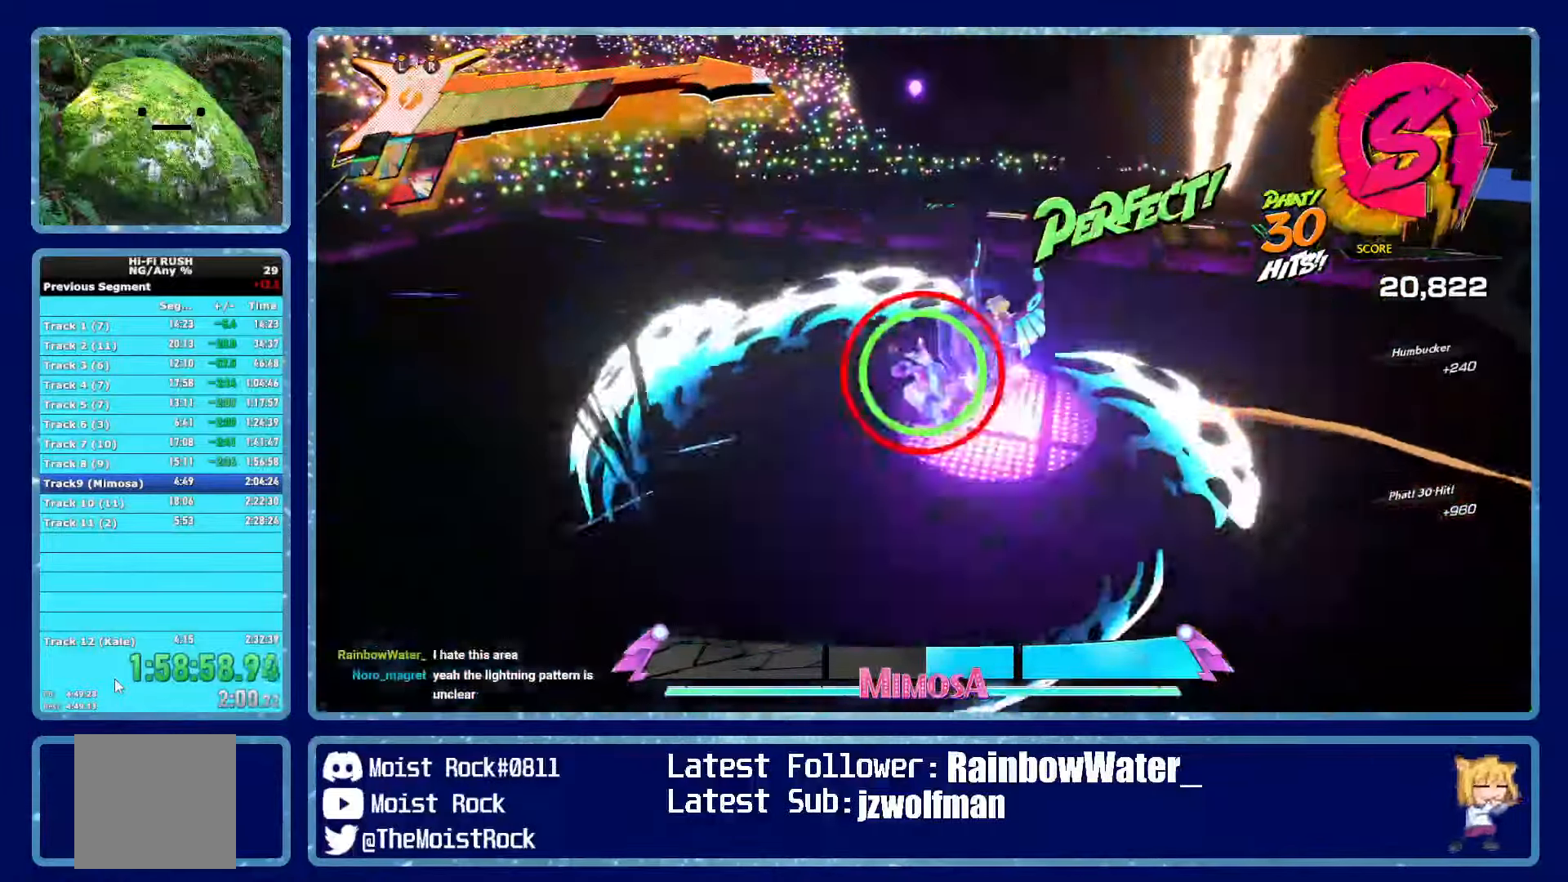
{"dt_ms": 500, "buttons": [], "left_stick": "up-right", "right_stick": "center", "events": [[67, "R2", "down"], [83, "X", "down"], [117, "L2", "down"], [167, "R2", "up"], [167, "X", "up"], [183, "X", "down"], [200, "L2", "up"], [233, "X", "up"], [267, "L2", "down"], [267, "X", "down"], [283, "R2", "down"], [350, "L2", "up"], [350, "R2", "up"], [350, "X", "up"], [383, "R2", "down"], [383, "X", "down"], [467, "R2", "up"], [467, "X", "up"]]}
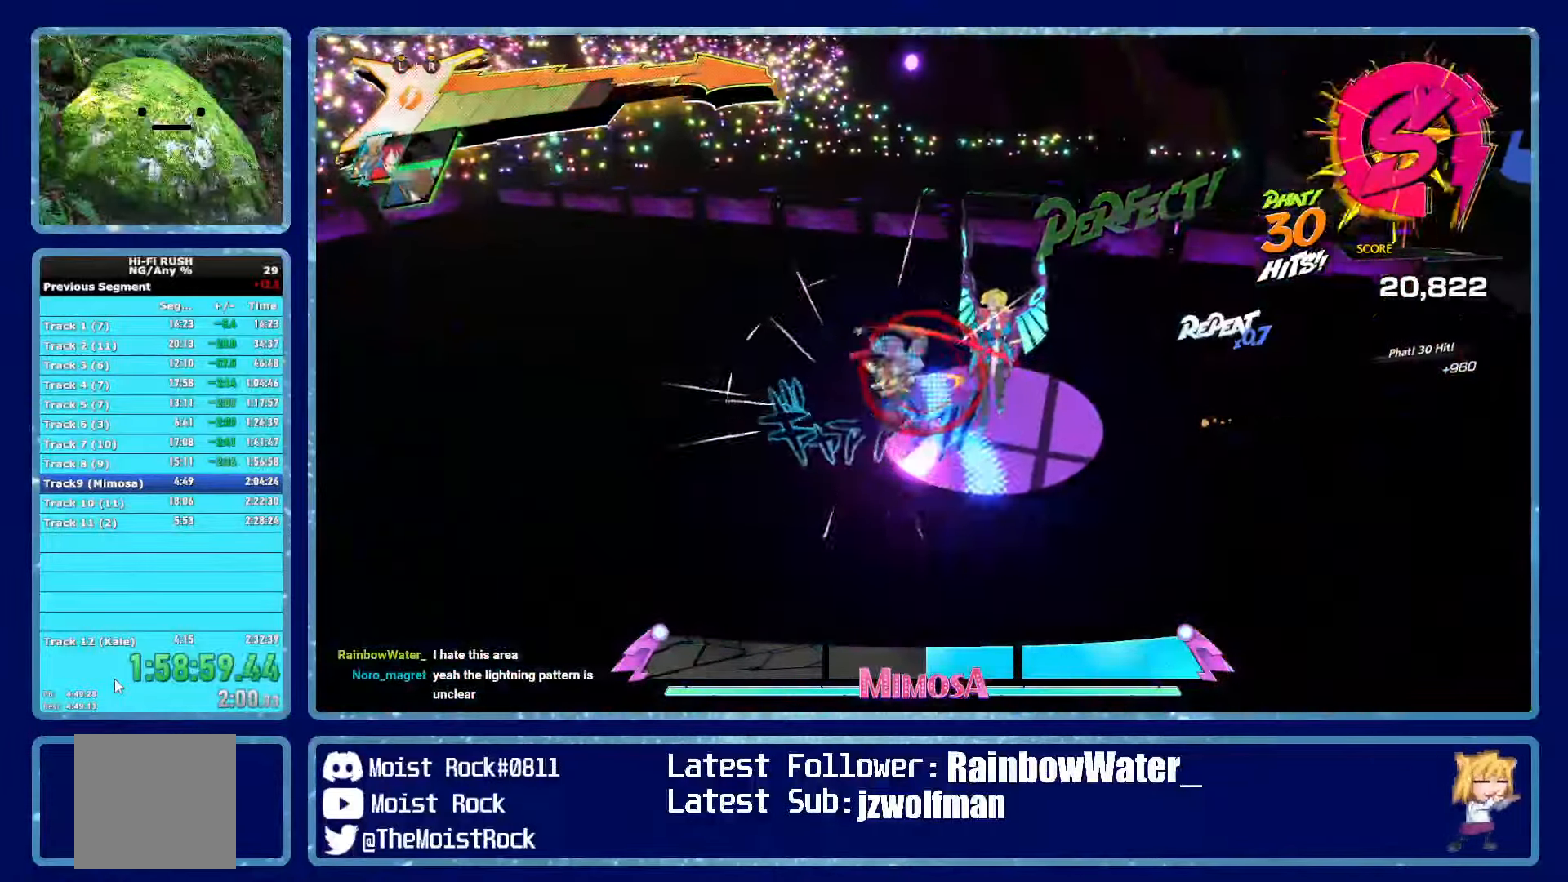
{"dt_ms": 500, "buttons": ["X"], "left_stick": "up-right", "right_stick": "center", "events": [[83, "R2", "down"], [83, "X", "down"], [100, "L2", "down"], [183, "R2", "up"], [183, "X", "up"], [217, "L2", "up"], [433, "X", "down"]]}
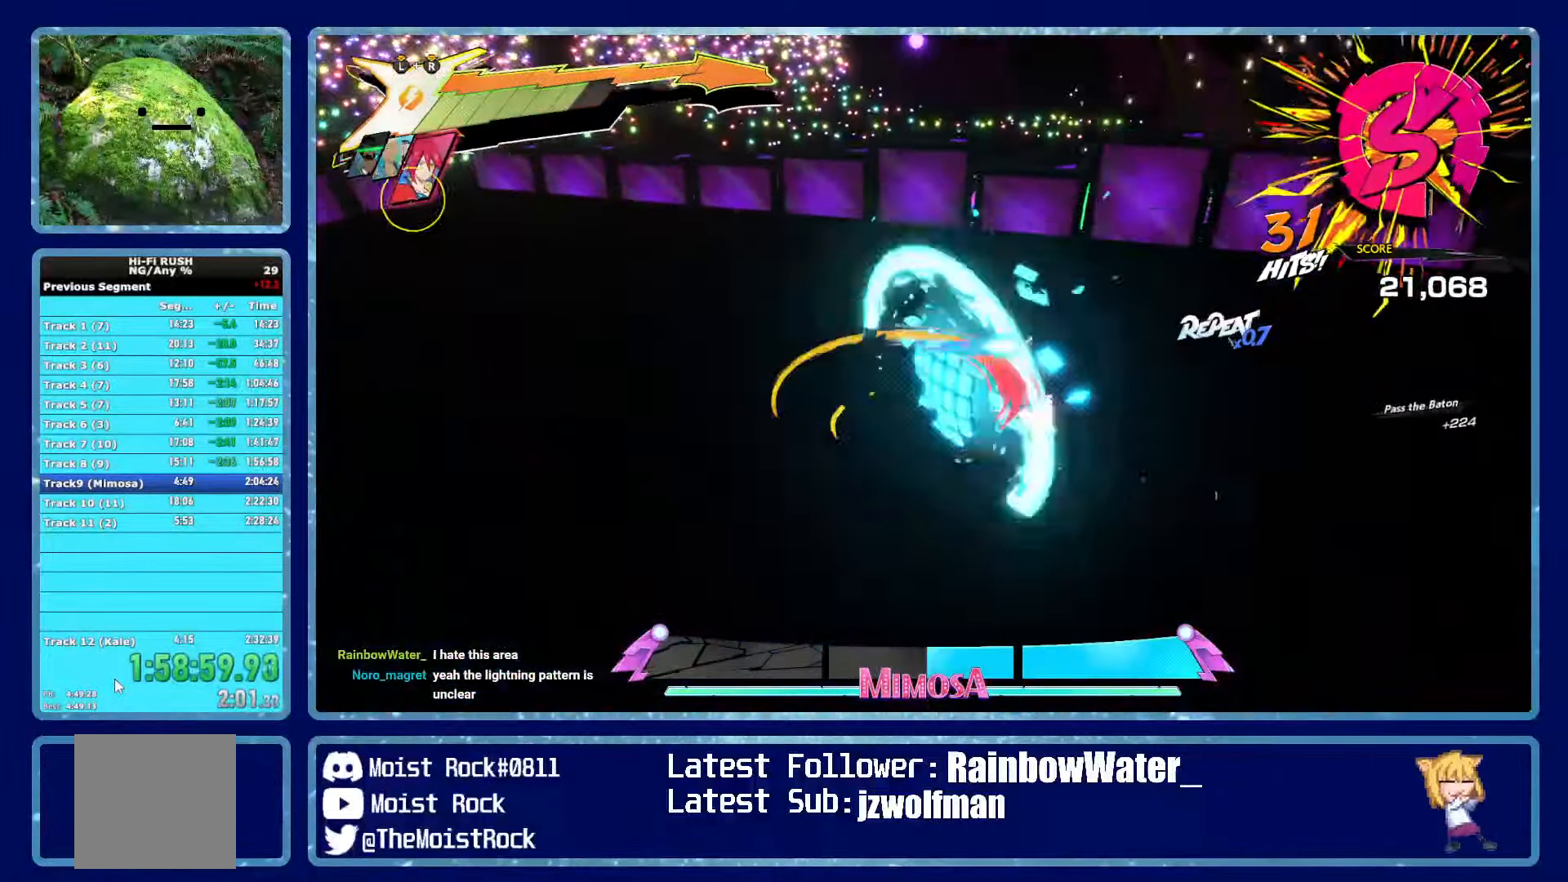
{"dt_ms": 500, "buttons": [], "left_stick": "left", "right_stick": "down-left", "events": [[67, "X", "up"], [317, "X", "down"], [417, "X", "up"], [417, "left_stick", "left"], [467, "right_stick", "down-left"]]}
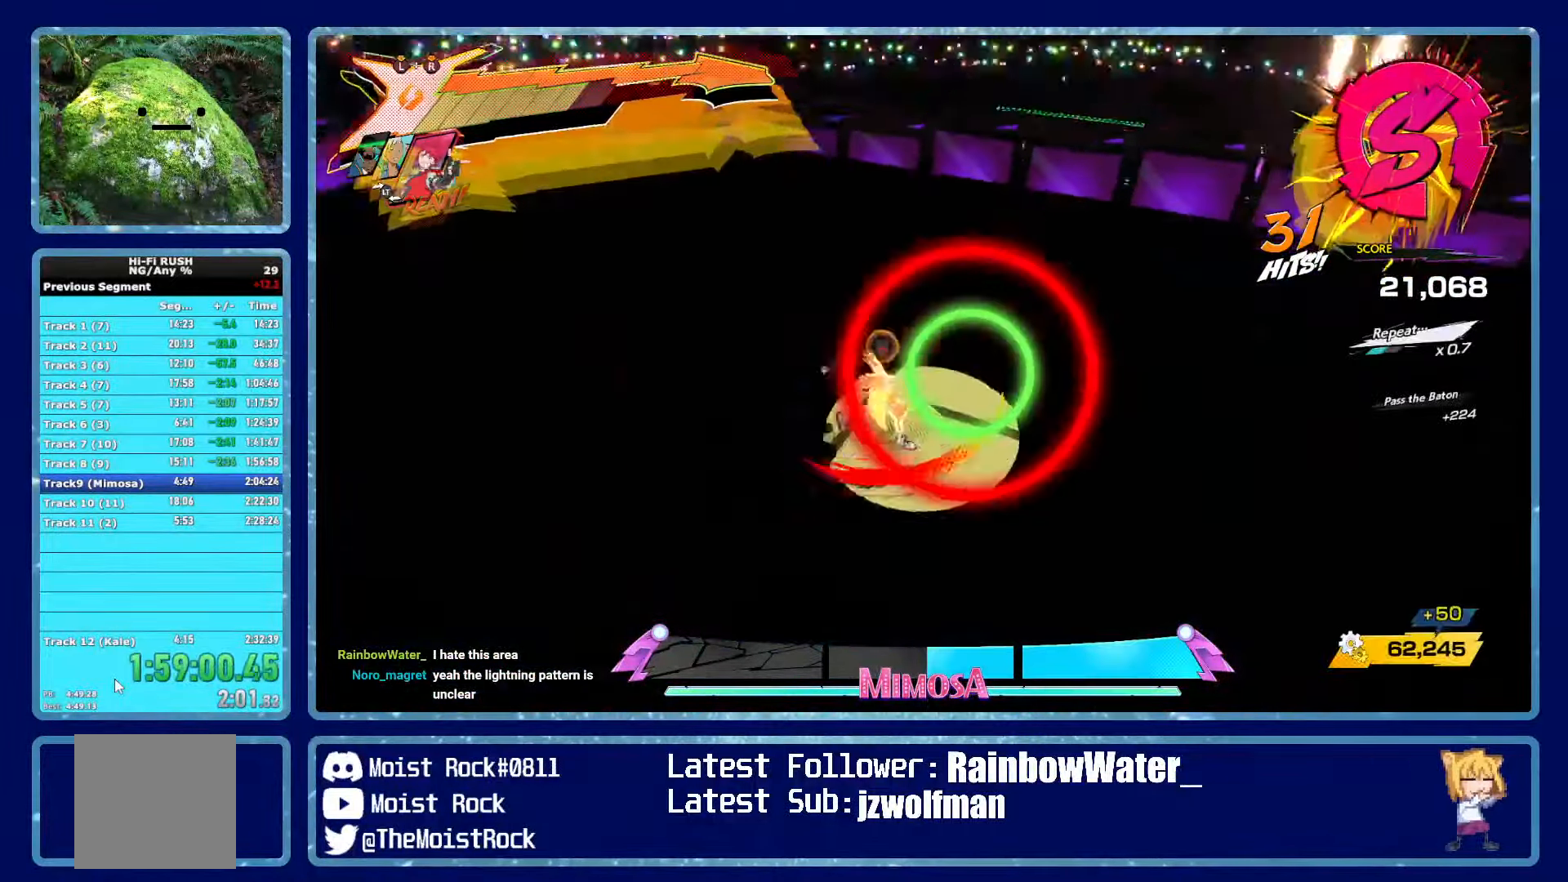
{"dt_ms": 500, "buttons": [], "left_stick": "up-left", "right_stick": "left", "events": [[50, "right_stick", "left"], [217, "left_stick", "up-left"], [233, "R1", "down"], [350, "R1", "up"]]}
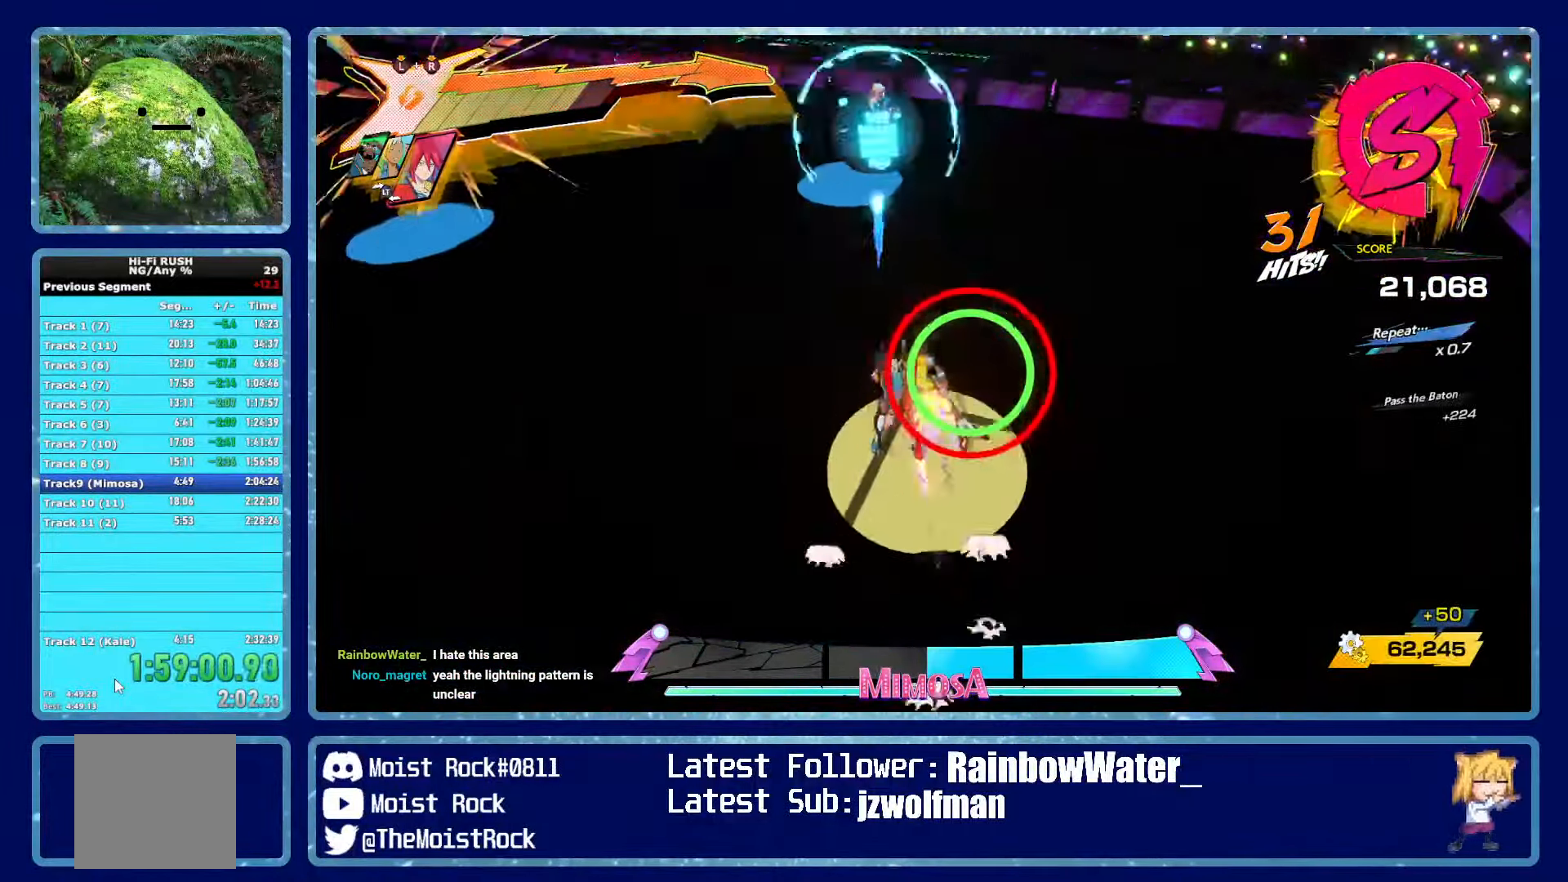
{"dt_ms": 500, "buttons": [], "left_stick": "up", "right_stick": "center", "events": [[33, "right_stick", "center"], [133, "left_stick", "up"], [183, "R1", "down"], [267, "R1", "up"]]}
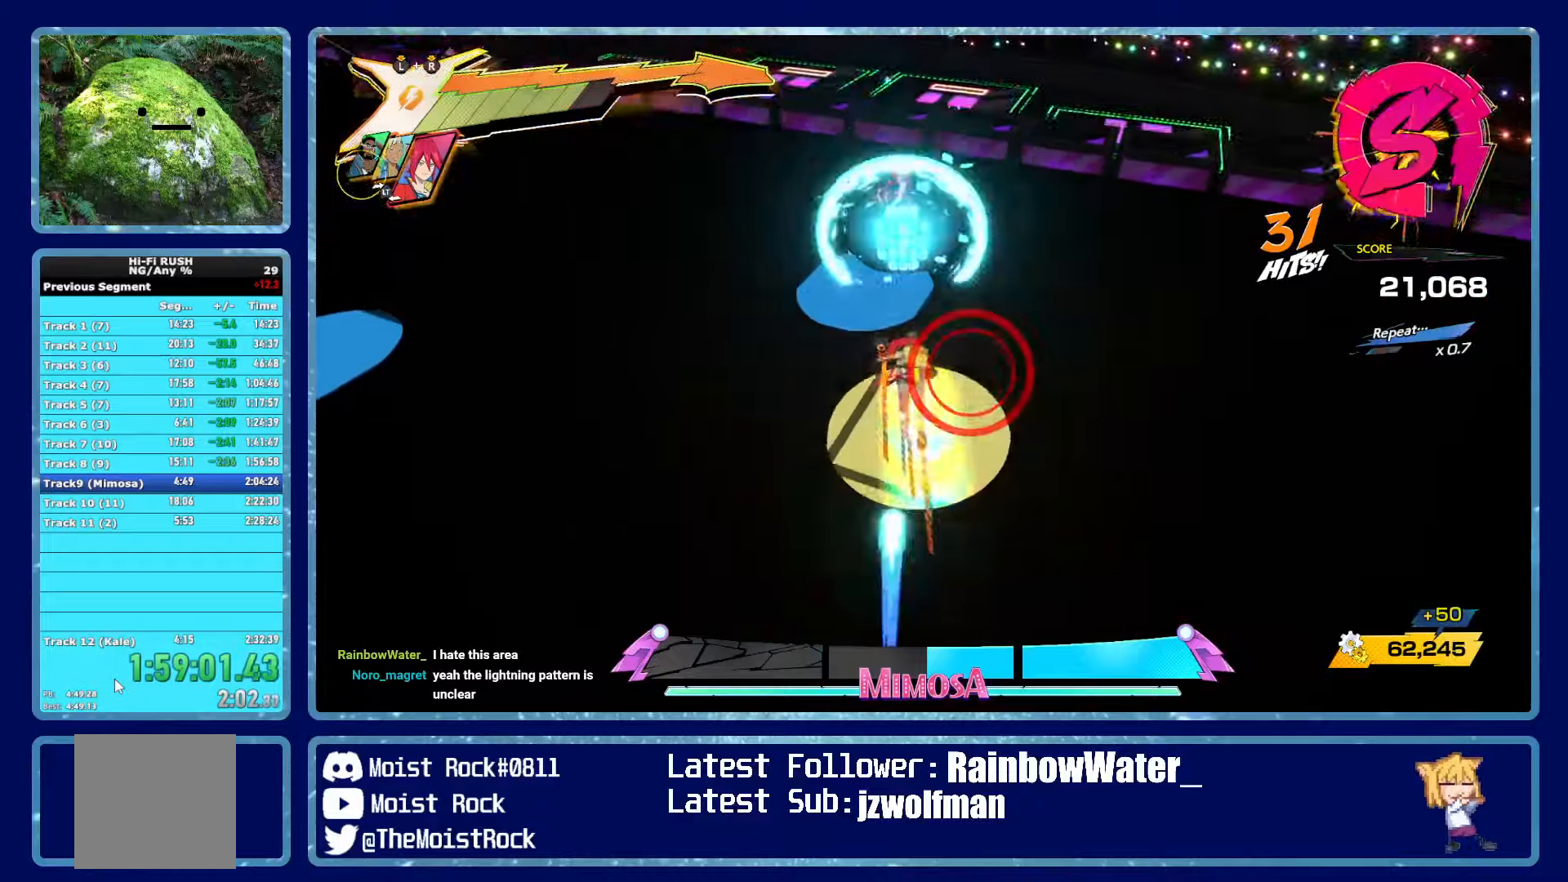
{"dt_ms": 500, "buttons": ["L2"], "left_stick": "up", "right_stick": "center", "events": [[34, "R1", "down"], [84, "L2", "down"], [100, "R2", "down"], [117, "R1", "up"], [117, "X", "down"], [217, "L2", "up"], [217, "R2", "up"], [217, "X", "up"], [417, "X", "down"], [434, "R2", "down"], [450, "L2", "down"], [484, "X", "up"], [500, "R2", "up"]]}
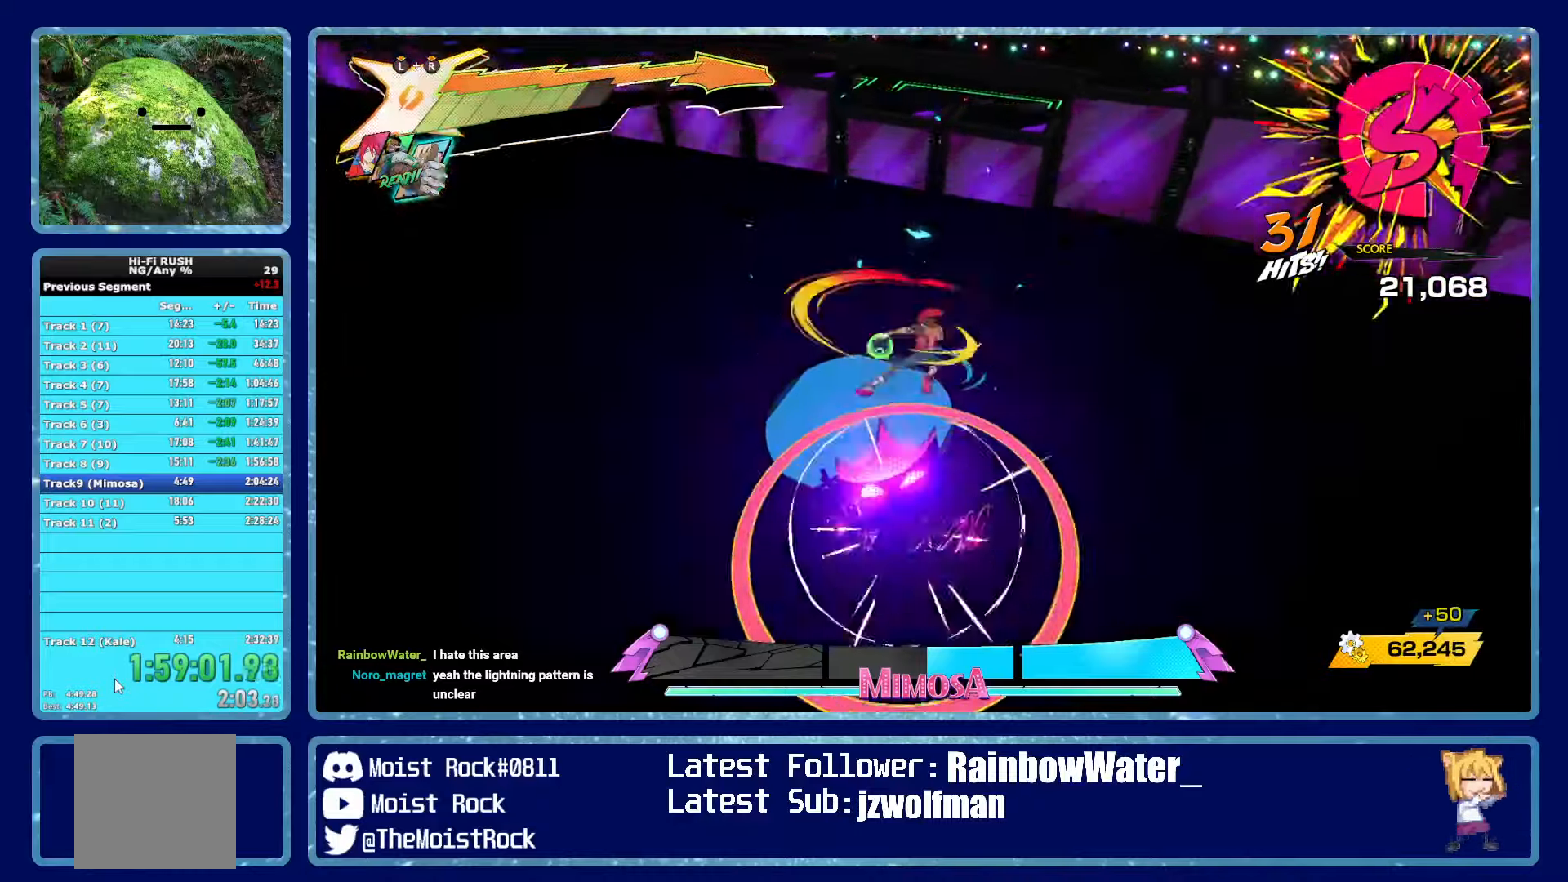
{"dt_ms": 500, "buttons": ["X"], "left_stick": "up", "right_stick": "center", "events": [[50, "R2", "down"], [50, "X", "down"], [67, "L2", "up"], [100, "L2", "down"], [134, "R2", "up"], [134, "X", "up"], [167, "R2", "down"], [184, "X", "down"], [217, "L2", "up"], [250, "R2", "up"], [250, "X", "up"], [400, "X", "down"]]}
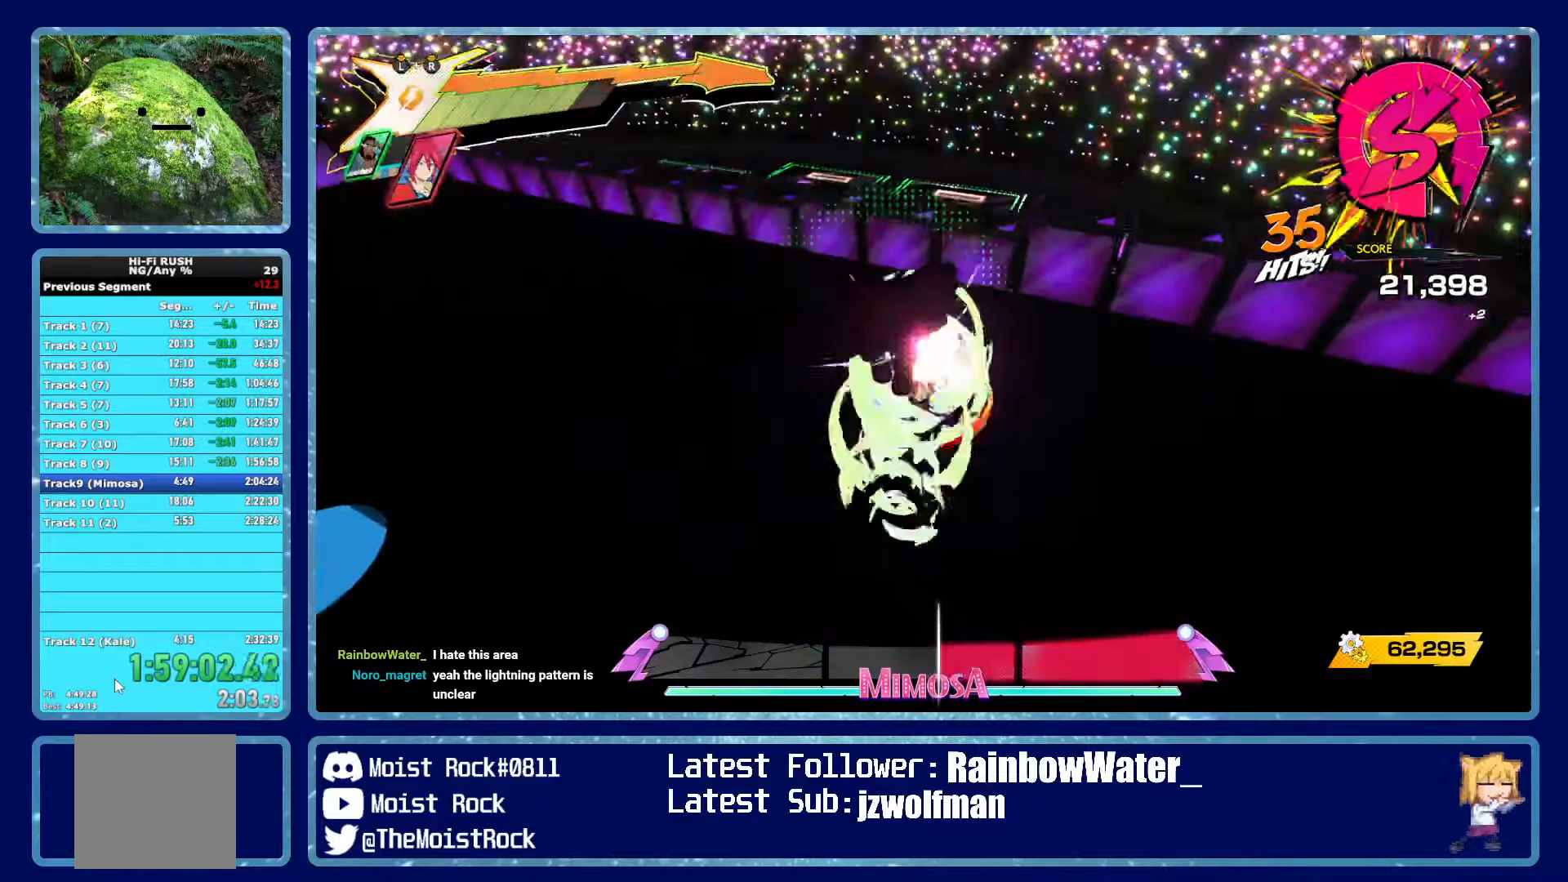
{"dt_ms": 500, "buttons": [], "left_stick": "up", "right_stick": "center", "events": [[17, "X", "up"], [267, "X", "down"], [400, "X", "up"]]}
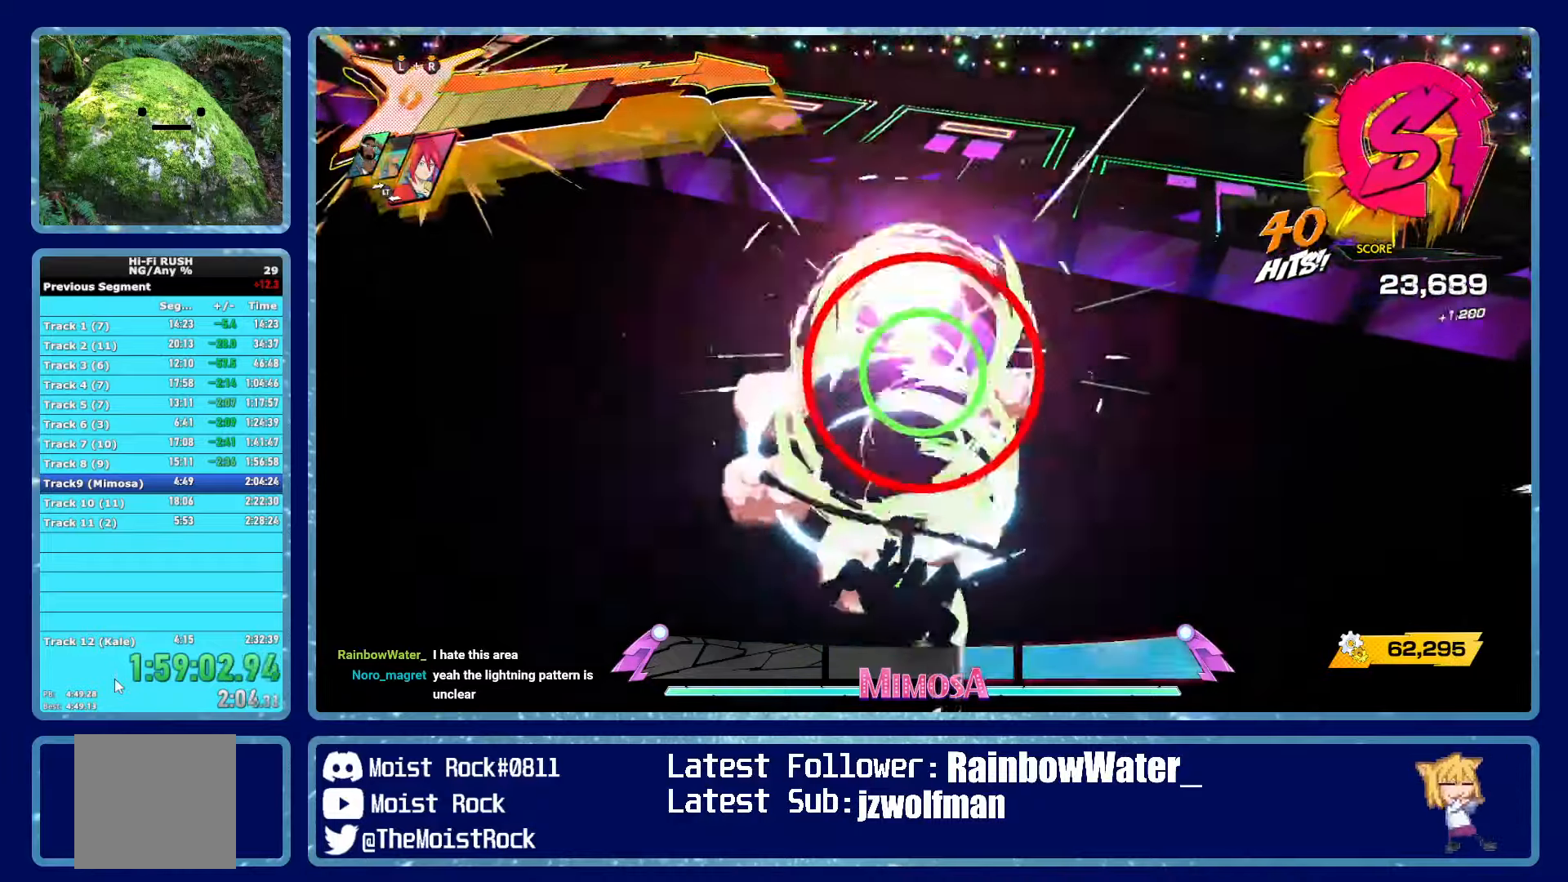
{"dt_ms": 500, "buttons": [], "left_stick": "up", "right_stick": "center", "events": [[17, "X", "down"], [117, "X", "up"], [217, "X", "down"], [317, "X", "up"]]}
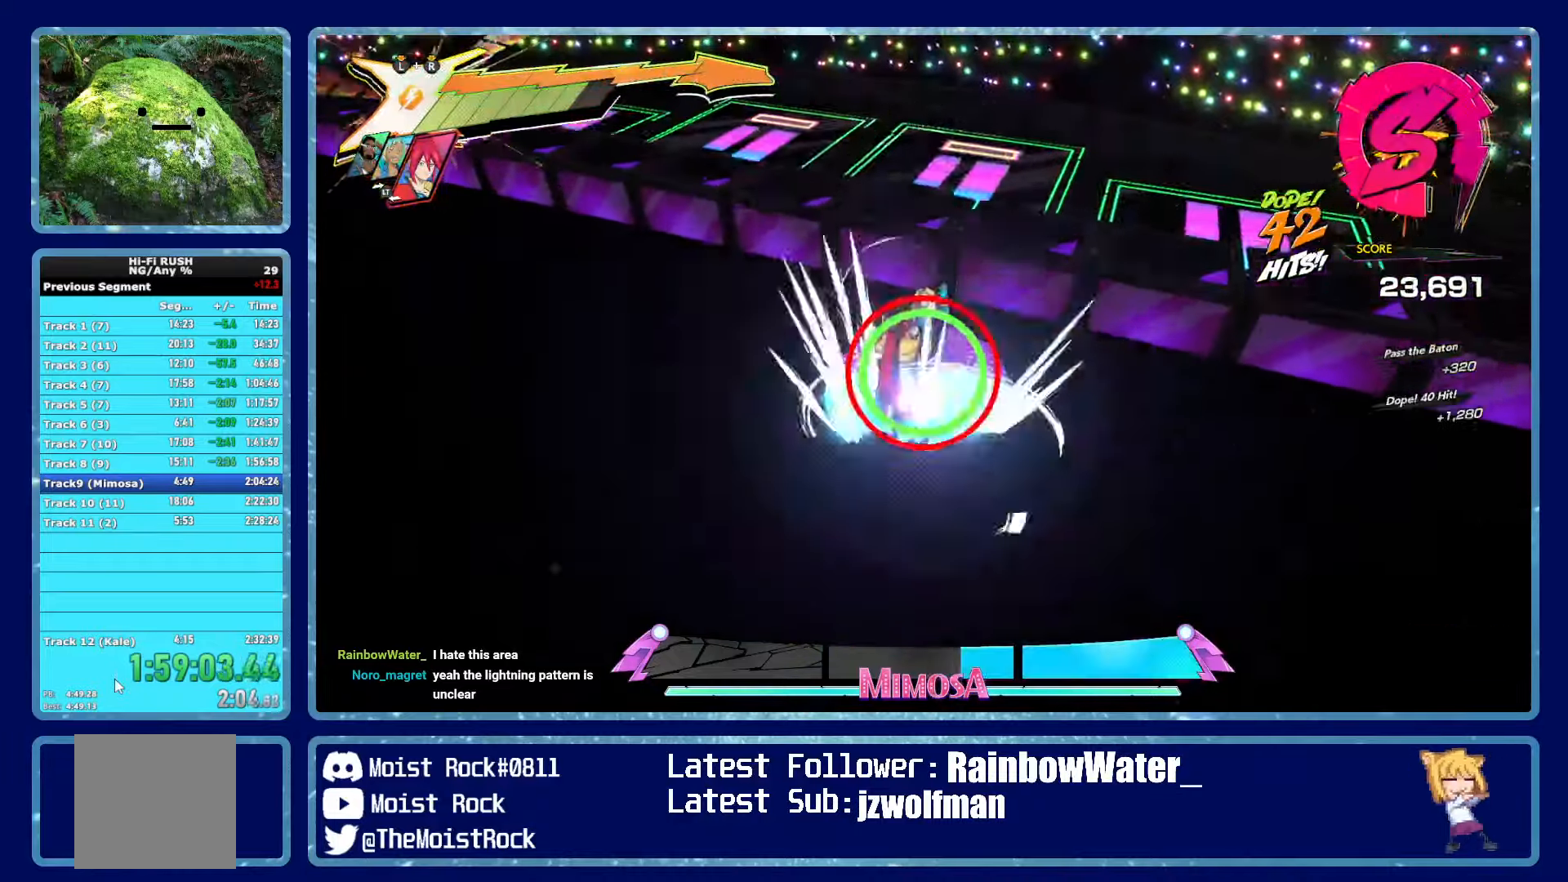
{"dt_ms": 1000, "buttons": ["X"], "left_stick": "up", "right_stick": "center"}
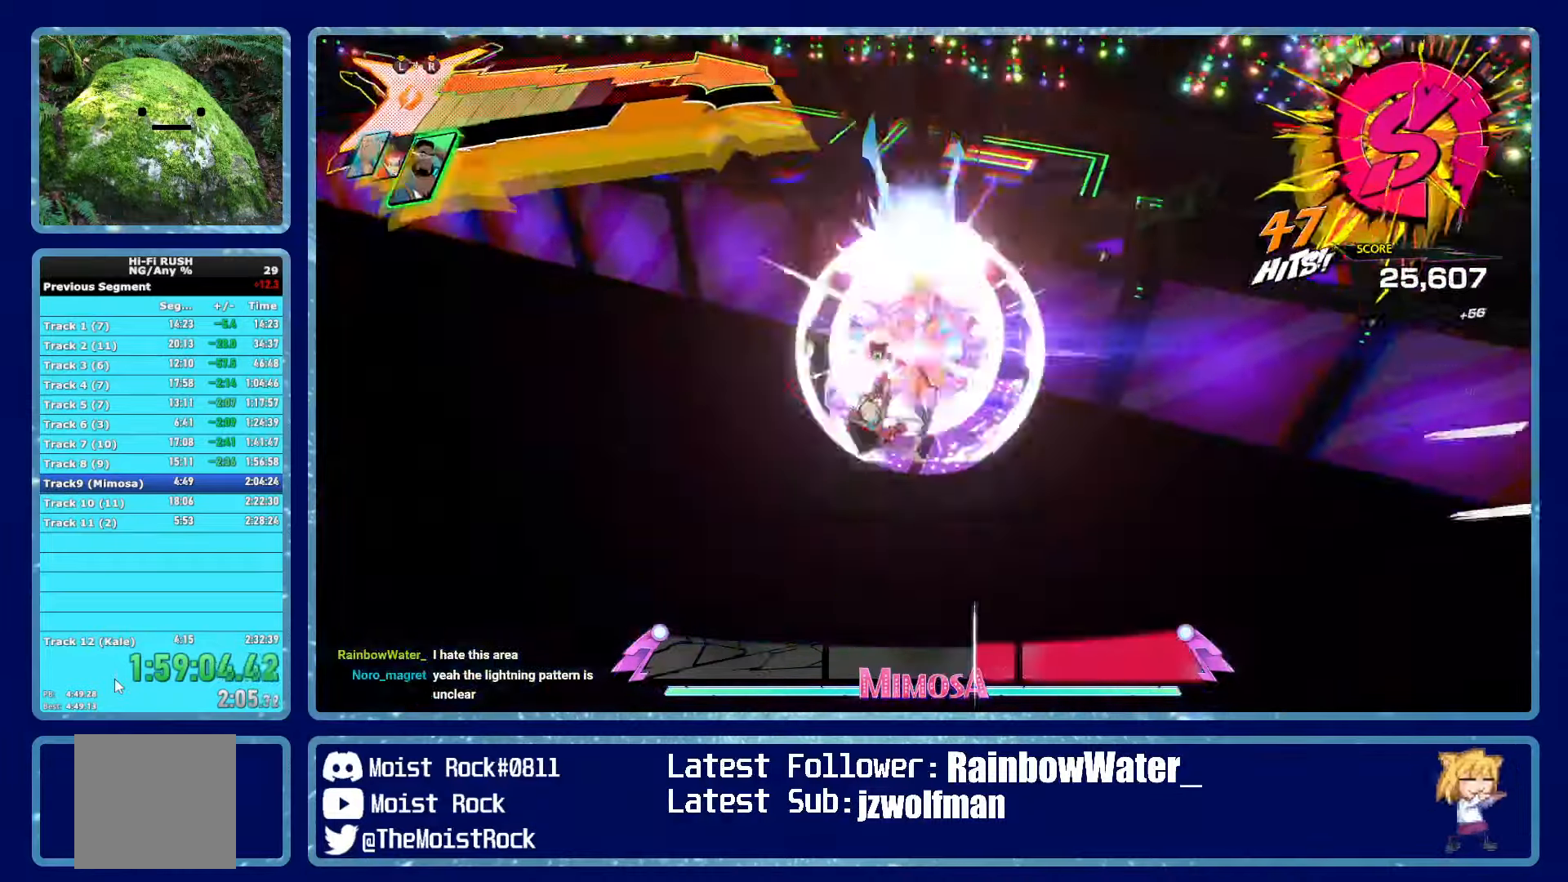
{"dt_ms": 500, "buttons": [], "left_stick": "up", "right_stick": "center", "events": [[34, "X", "up"], [300, "X", "down"], [434, "X", "up"]]}
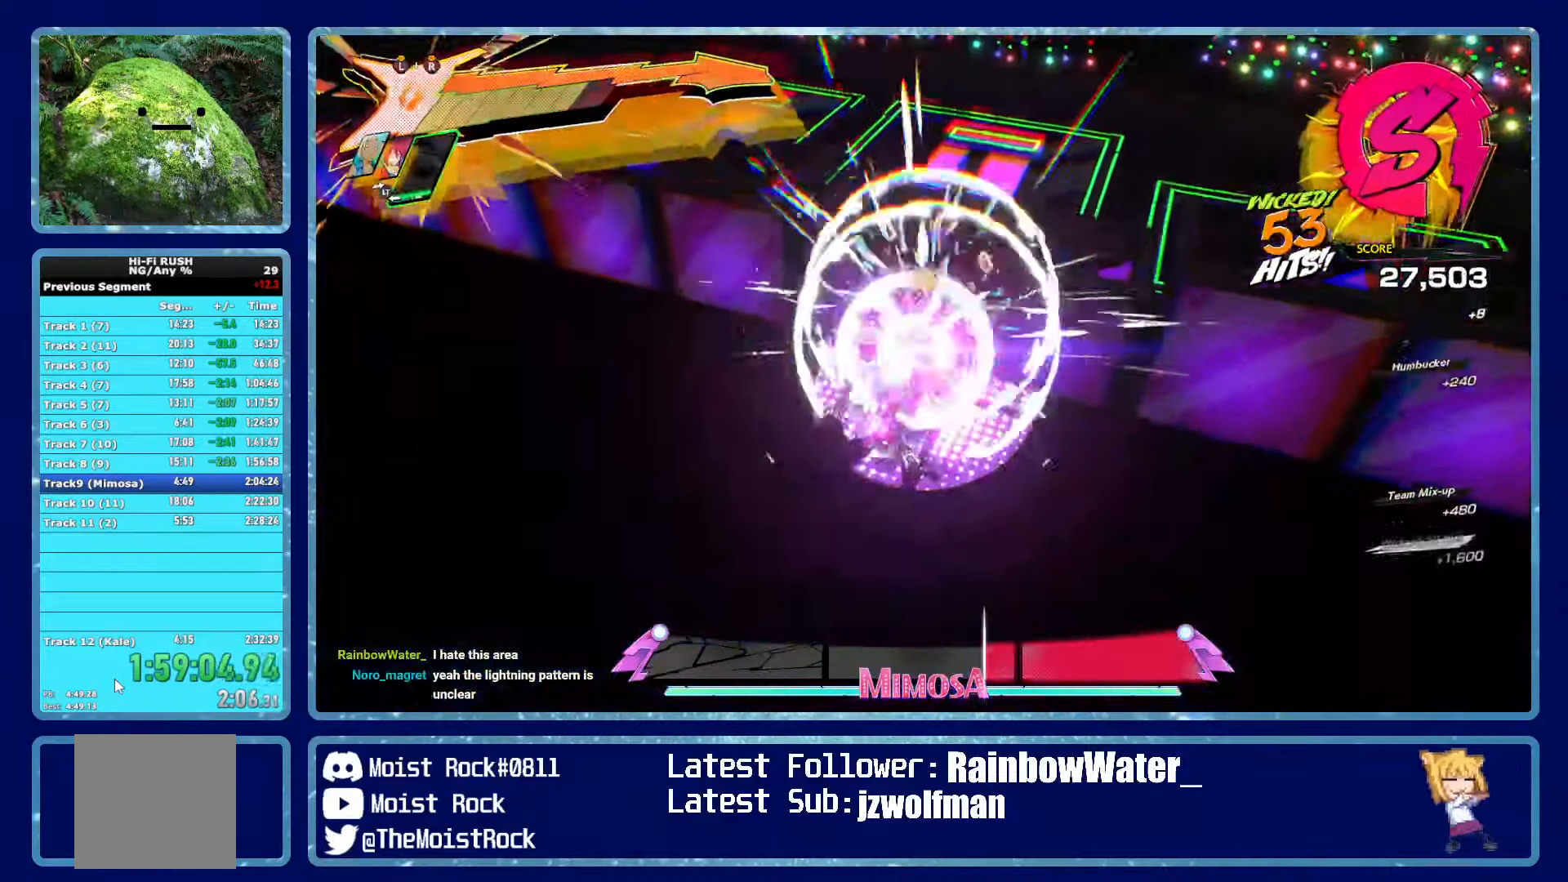
{"dt_ms": 500, "buttons": [], "left_stick": "up", "right_stick": "center", "events": [[150, "X", "down"], [234, "R2", "down"], [250, "L2", "down"], [284, "X", "up"], [317, "R2", "up"], [350, "X", "down"], [367, "L2", "up"], [367, "R2", "down"], [434, "R2", "up"], [434, "X", "up"]]}
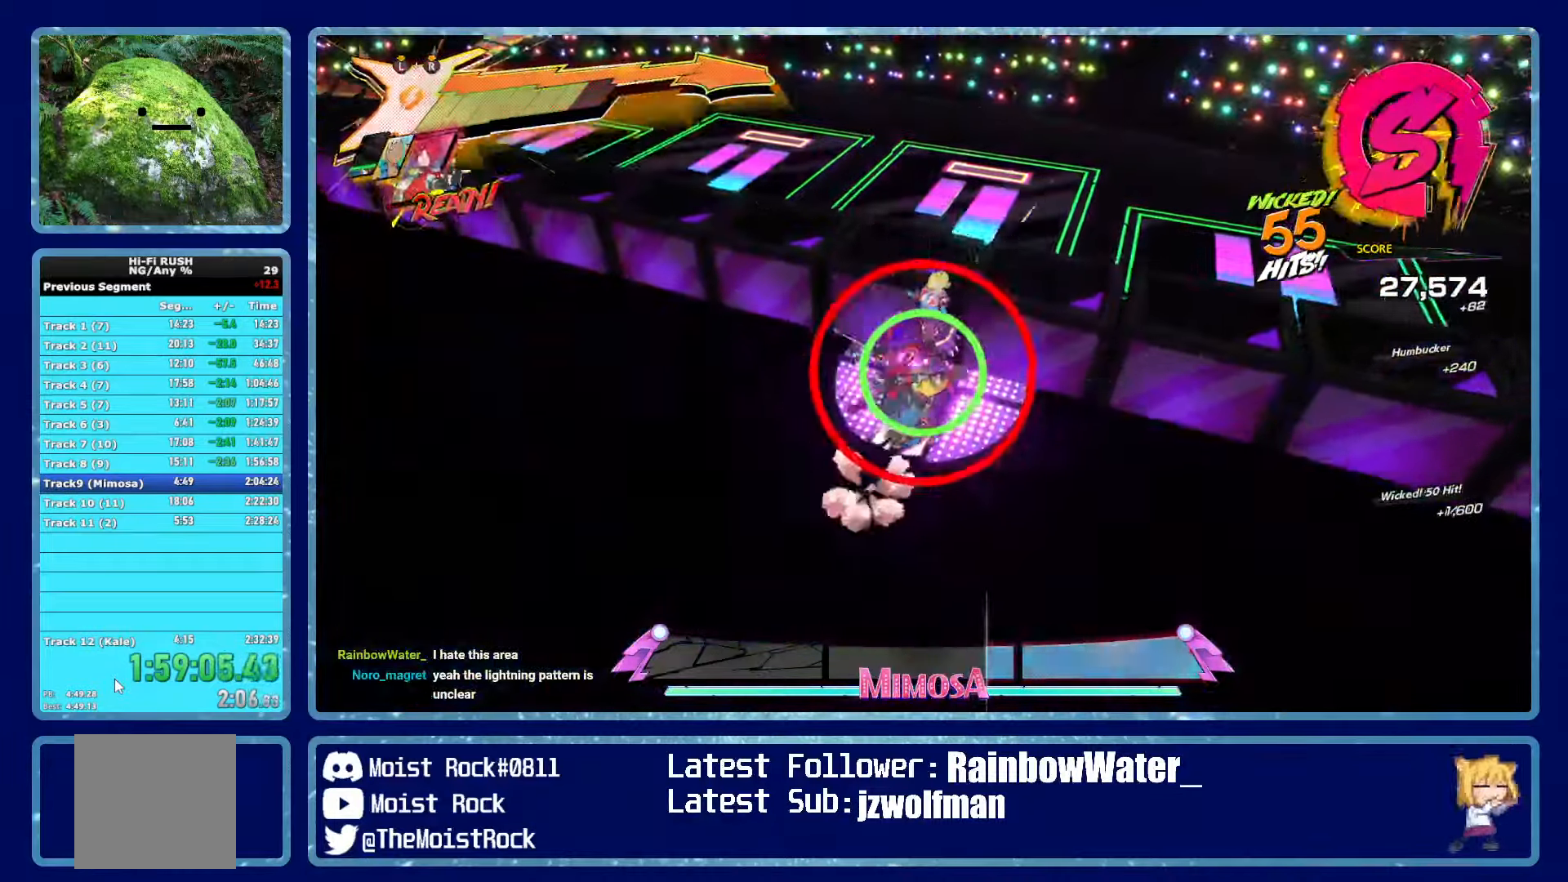
{"dt_ms": 500, "buttons": ["X", "R2"], "left_stick": "up", "right_stick": "center", "events": [[100, "X", "down"], [217, "X", "up"], [484, "X", "down"], [500, "R2", "down"]]}
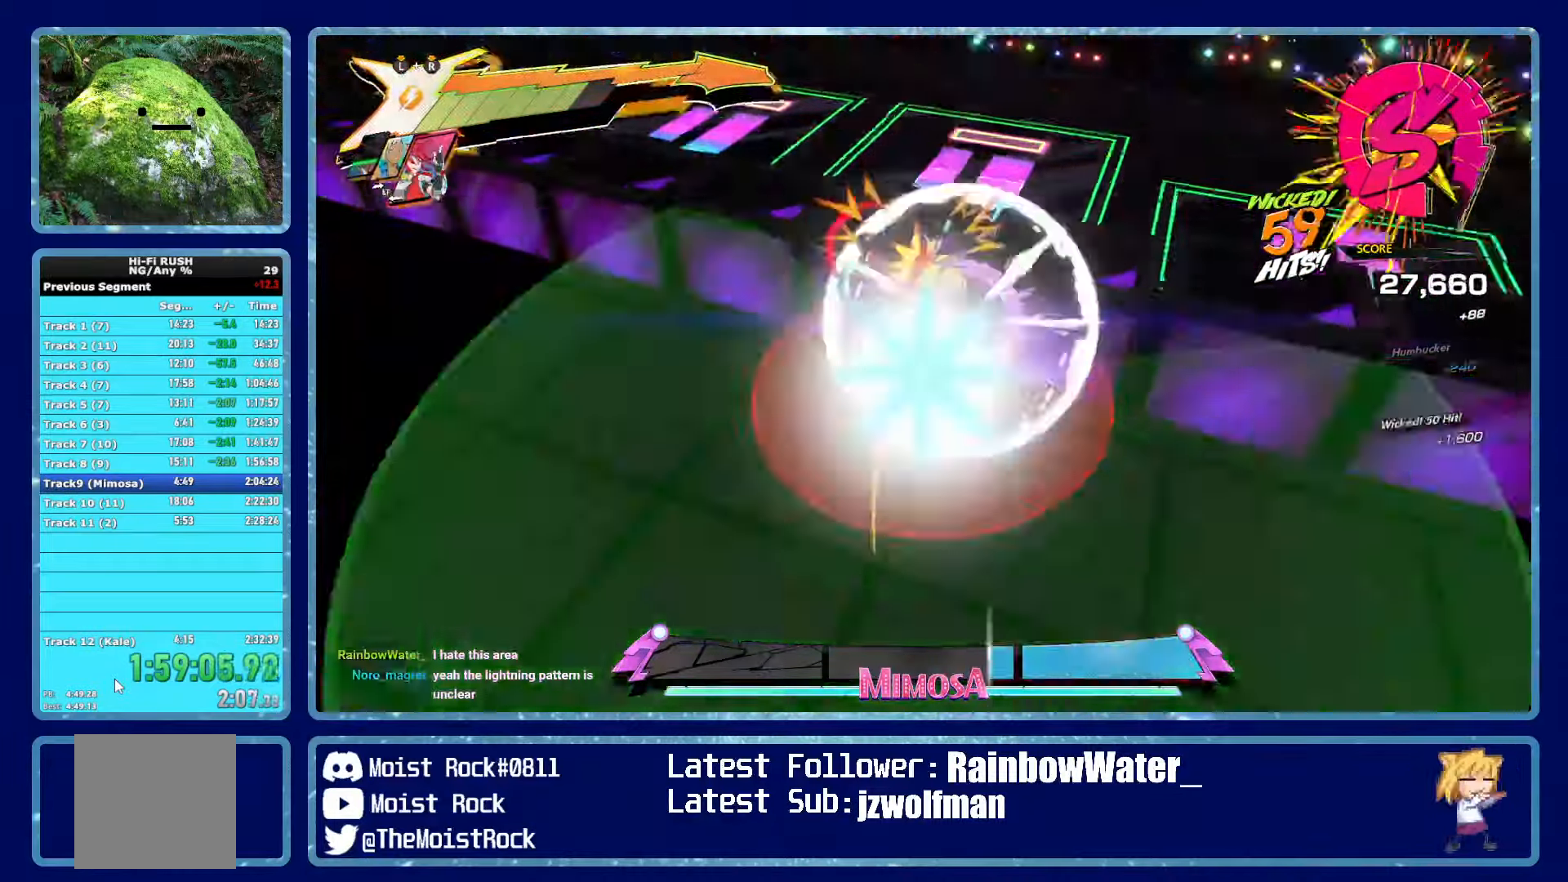
{"dt_ms": 500, "buttons": [], "left_stick": "up", "right_stick": "center", "events": [[50, "L2", "down"], [117, "X", "up"], [134, "R2", "up"], [167, "L2", "up"], [250, "X", "down"], [334, "X", "up"], [417, "X", "down"], [466, "X", "up"]]}
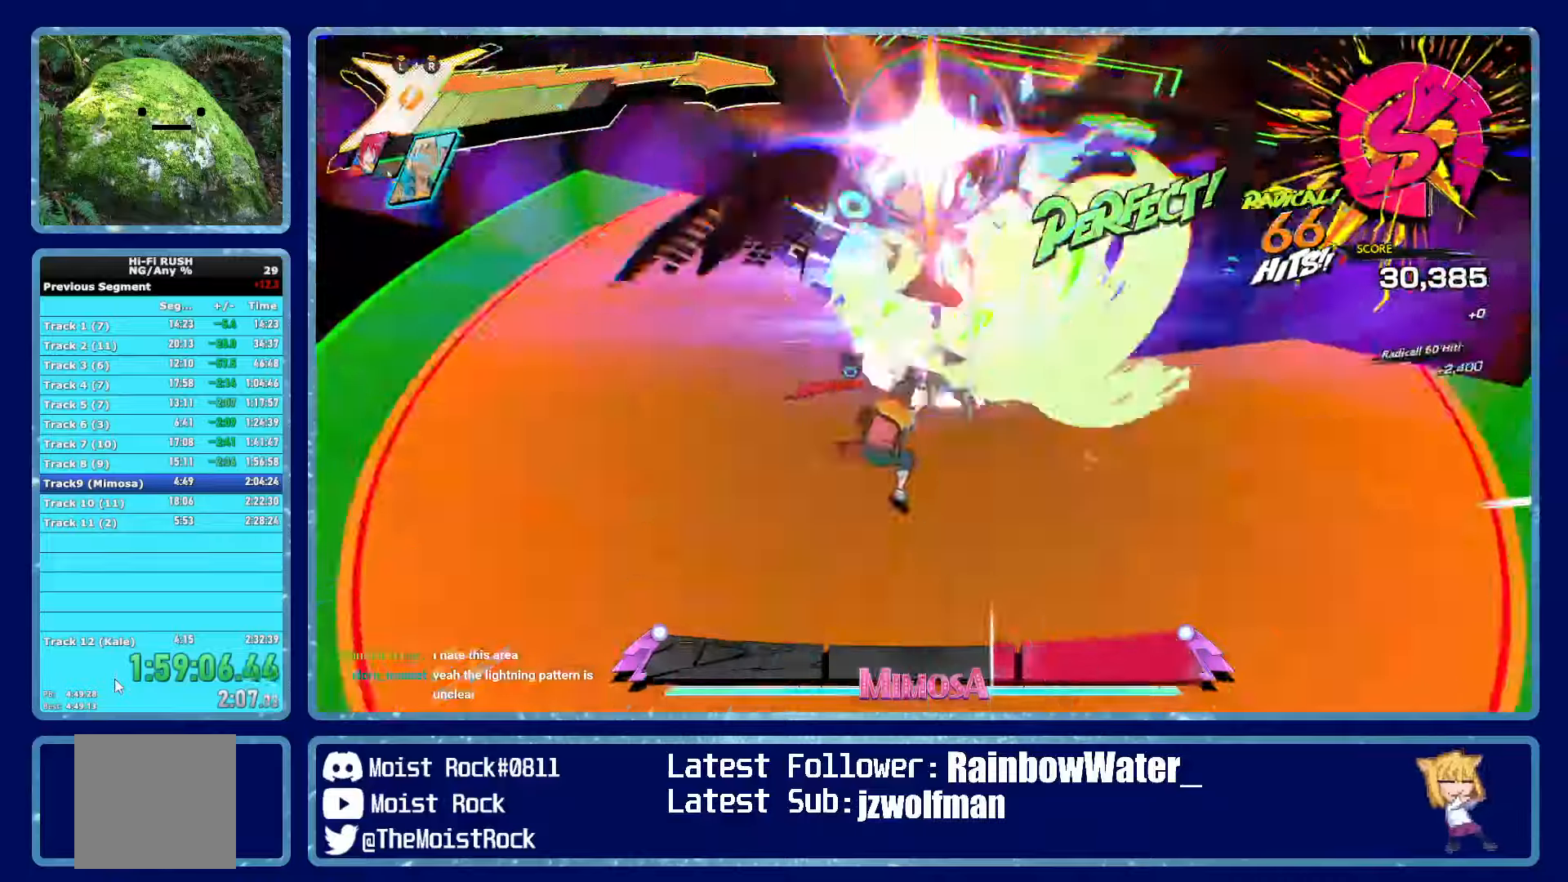
{"dt_ms": 500, "buttons": ["X", "L2", "R2"], "left_stick": "up", "right_stick": "center", "events": [[33, "X", "down"], [83, "X", "up"], [283, "B", "down"], [383, "B", "up"], [450, "L2", "down"], [450, "R2", "down"], [466, "X", "down"]]}
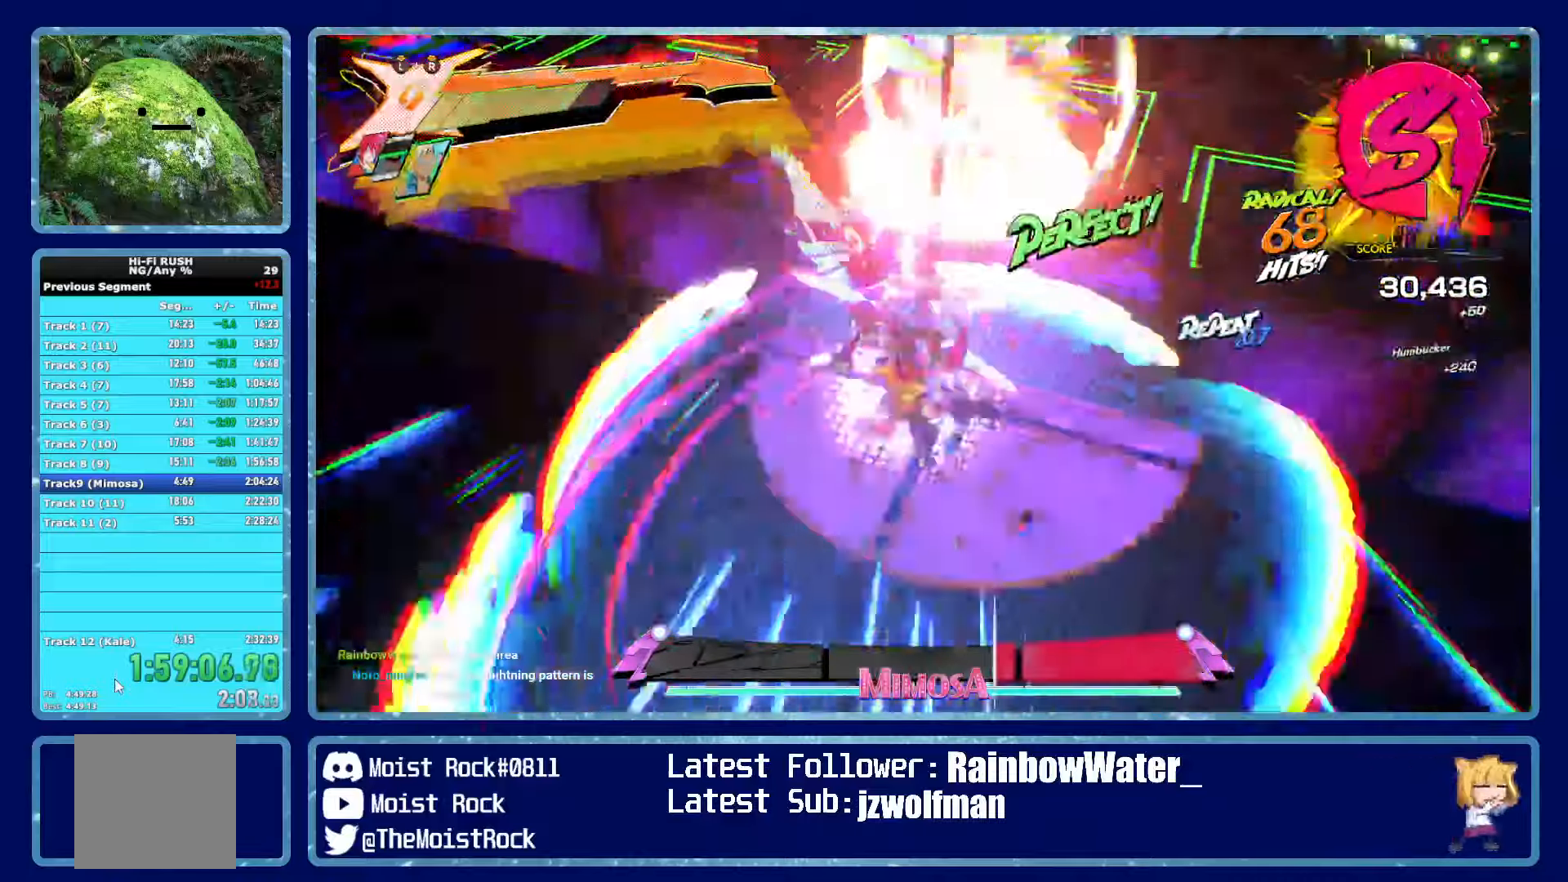
{"dt_ms": 500, "buttons": [], "left_stick": "up", "right_stick": "center", "events": [[16, "left_stick", "up-right"], [33, "X", "up"], [50, "L2", "up"], [50, "R2", "up"], [83, "R2", "down"], [100, "L2", "down"], [100, "X", "down"], [166, "R2", "up"], [166, "X", "up"], [200, "L2", "up"], [216, "R2", "down"], [216, "X", "down"], [233, "L2", "down"], [250, "left_stick", "up"], [266, "X", "up"], [283, "R2", "up"], [316, "L2", "up"], [333, "R2", "down"], [333, "X", "down"], [400, "R2", "up"], [433, "X", "up"]]}
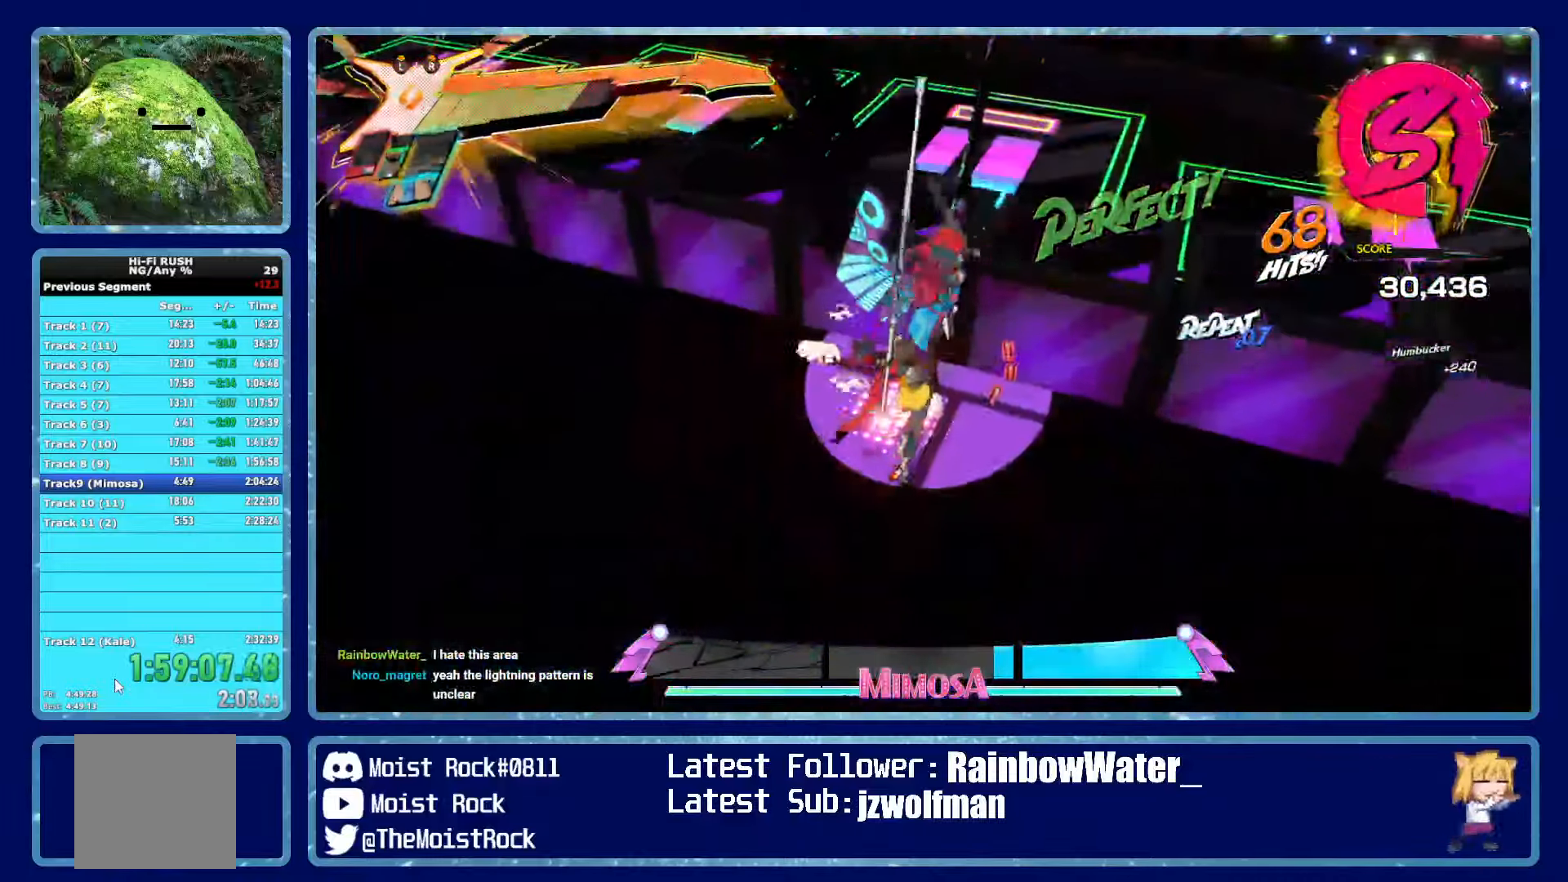
{"dt_ms": 500, "buttons": ["X", "R2"], "left_stick": "up-left", "right_stick": "center", "events": [[150, "X", "down"], [166, "R2", "down"], [250, "R2", "up"], [283, "X", "up"], [316, "R2", "down"], [316, "X", "down"], [333, "L2", "down"], [400, "R2", "up"], [400, "X", "up"], [466, "L2", "up"], [466, "X", "down"], [500, "R2", "down"], [500, "left_stick", "up-left"]]}
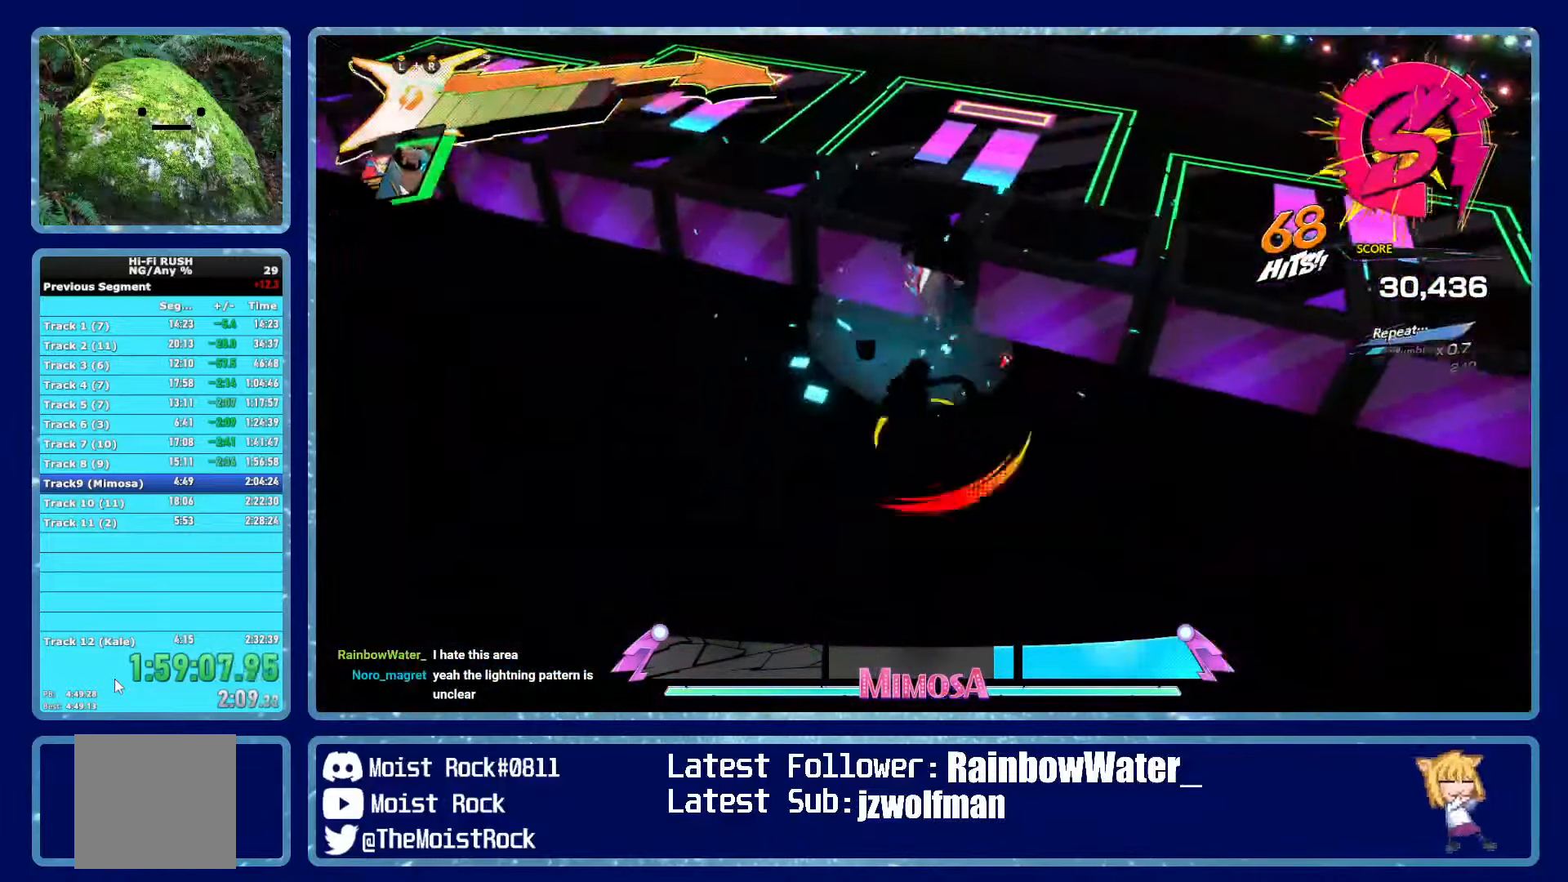
{"dt_ms": 500, "buttons": ["R1"], "left_stick": "up-left", "right_stick": "left", "events": [[33, "R2", "up"], [50, "X", "up"], [133, "X", "down"], [166, "X", "up"], [266, "right_stick", "left"], [450, "R1", "down"]]}
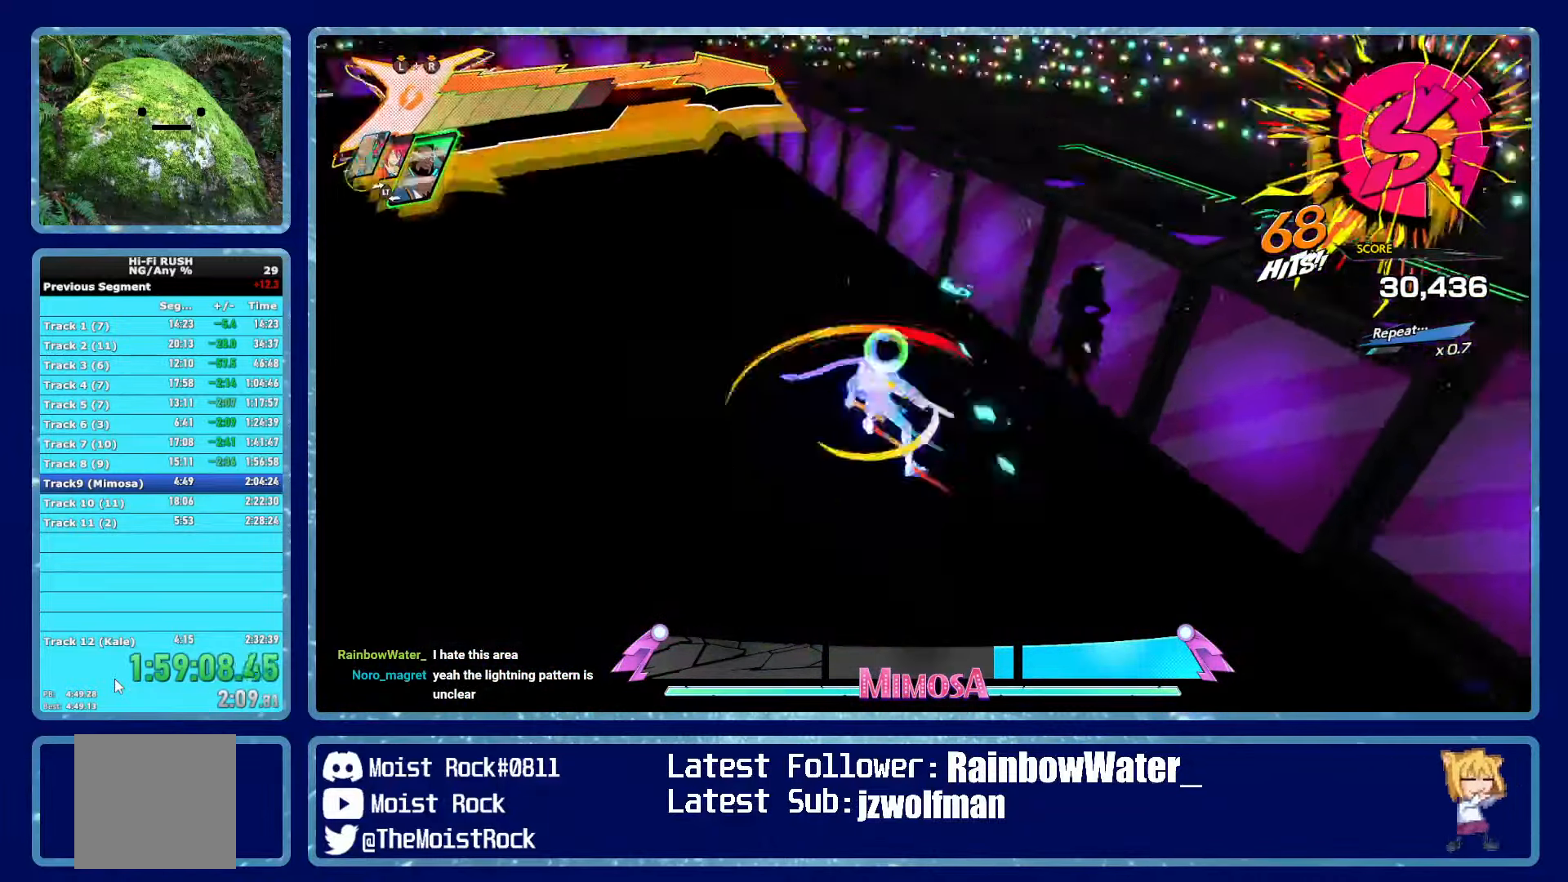
{"dt_ms": 500, "buttons": [], "left_stick": "up-left", "right_stick": "center", "events": [[50, "R1", "up"], [466, "right_stick", "center"]]}
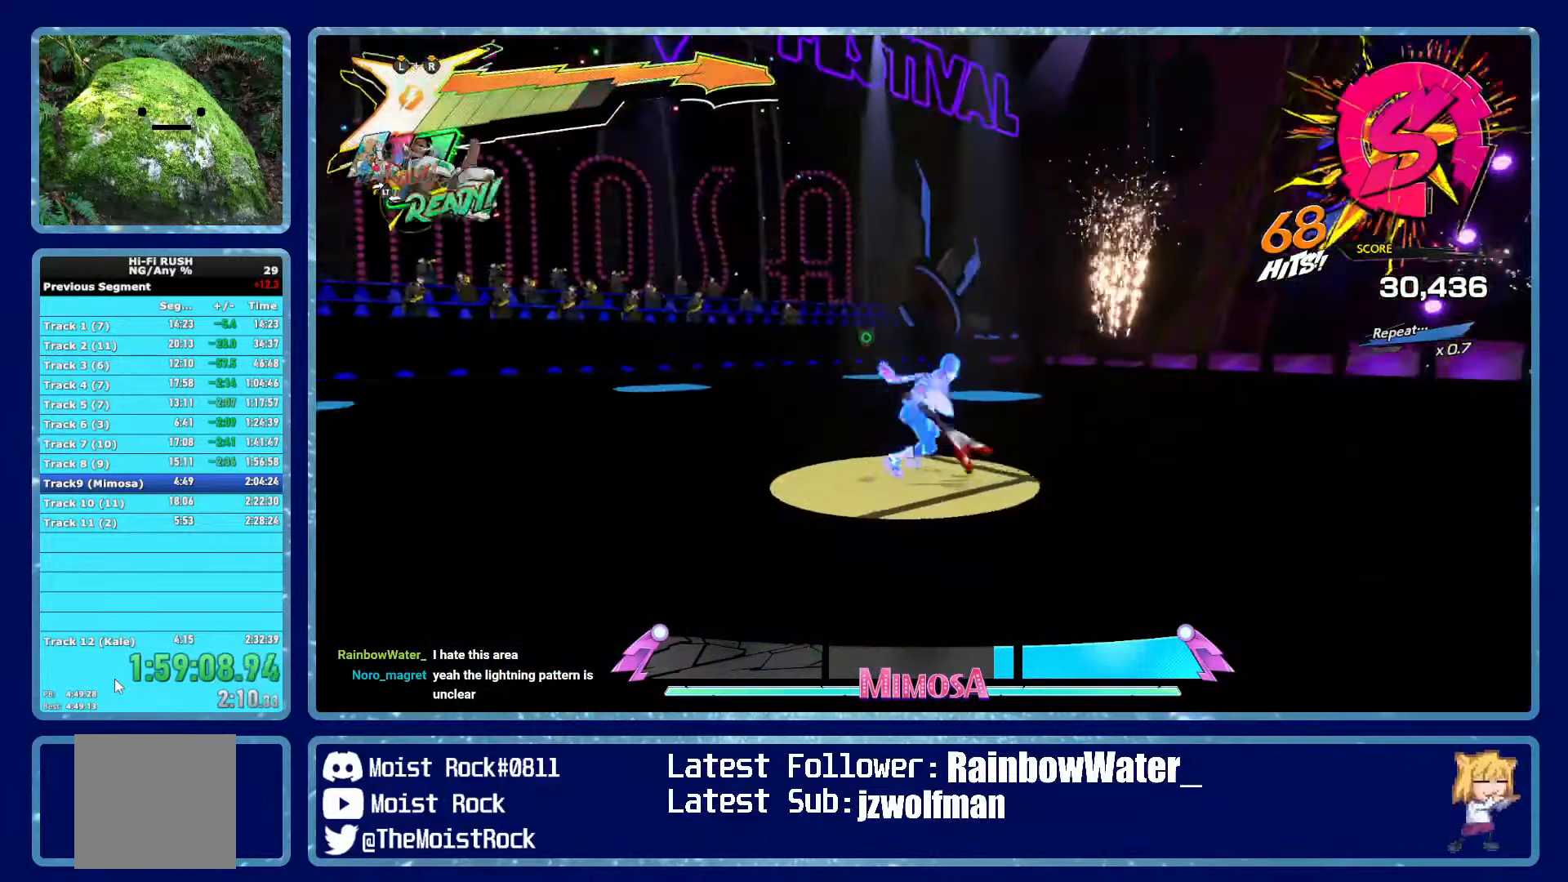
{"dt_ms": 500, "buttons": [], "left_stick": "up-left", "right_stick": "center", "events": [[83, "right_stick", "down-left"], [250, "R1", "down"], [266, "right_stick", "center"], [366, "R1", "up"]]}
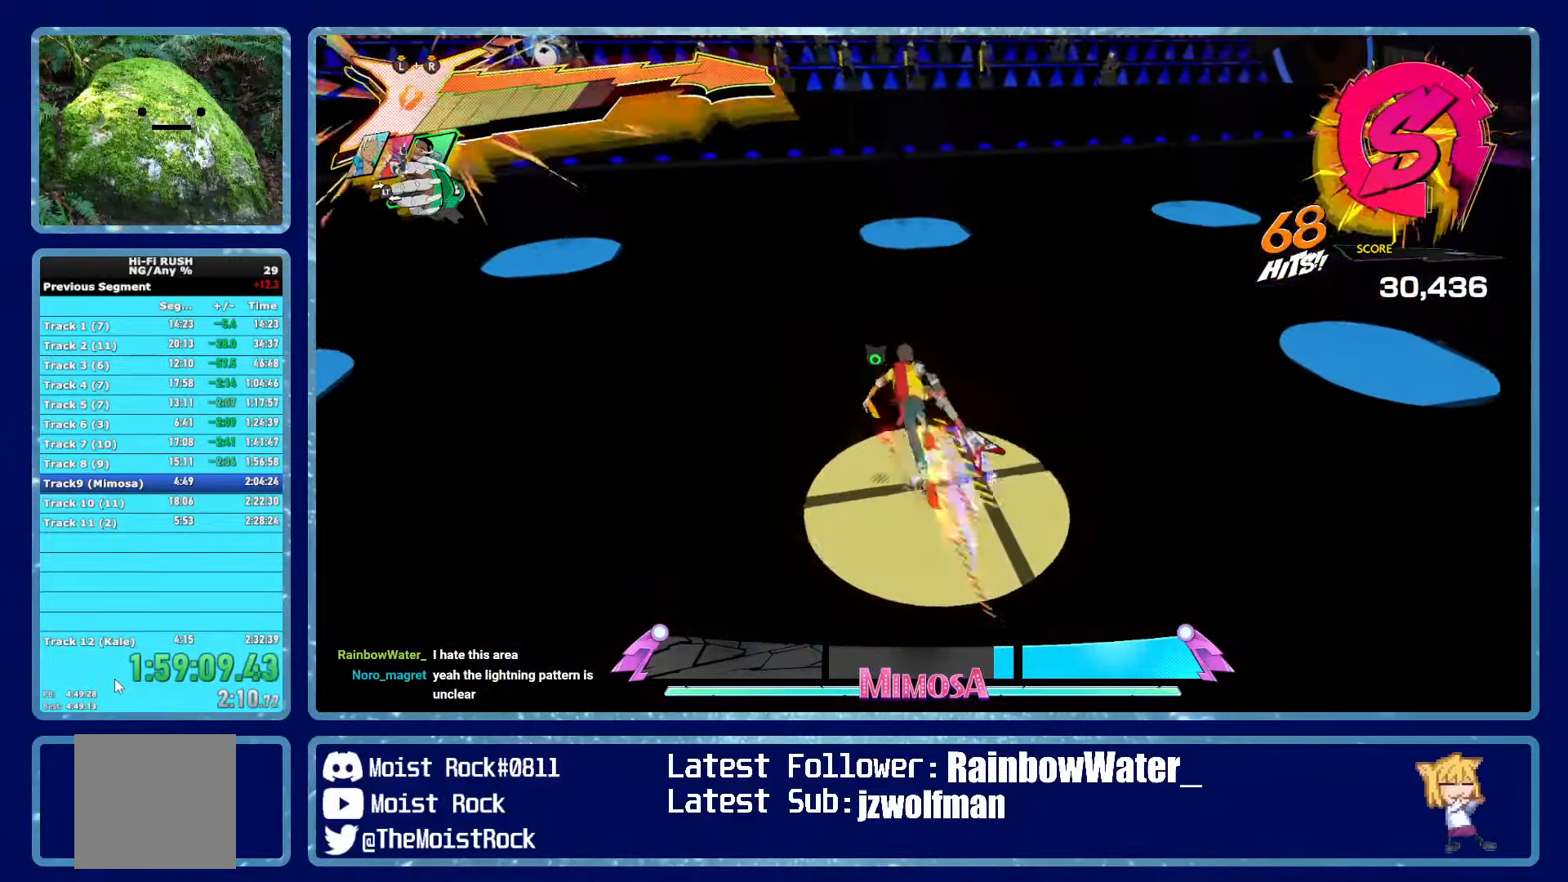
{"dt_ms": 500, "buttons": [], "left_stick": "down", "right_stick": "center", "events": [[200, "left_stick", "up"], [250, "right_stick", "left"], [350, "right_stick", "center"], [400, "left_stick", "center"], [450, "left_stick", "down"]]}
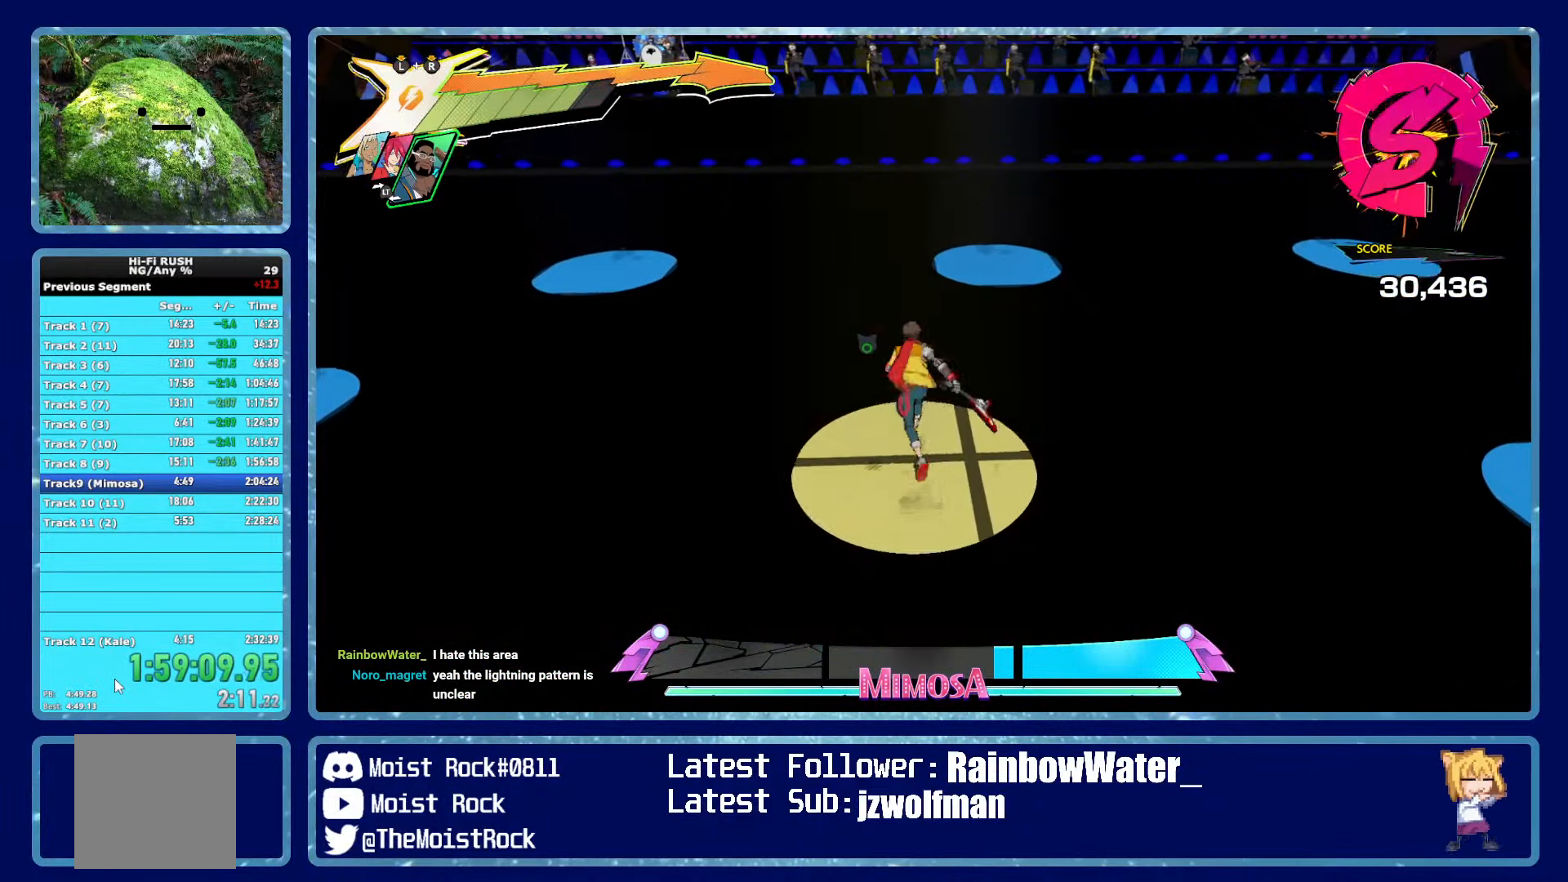
{"dt_ms": 500, "buttons": [], "left_stick": "left", "right_stick": "center", "events": [[100, "left_stick", "center"], [416, "left_stick", "up"], [500, "left_stick", "left"]]}